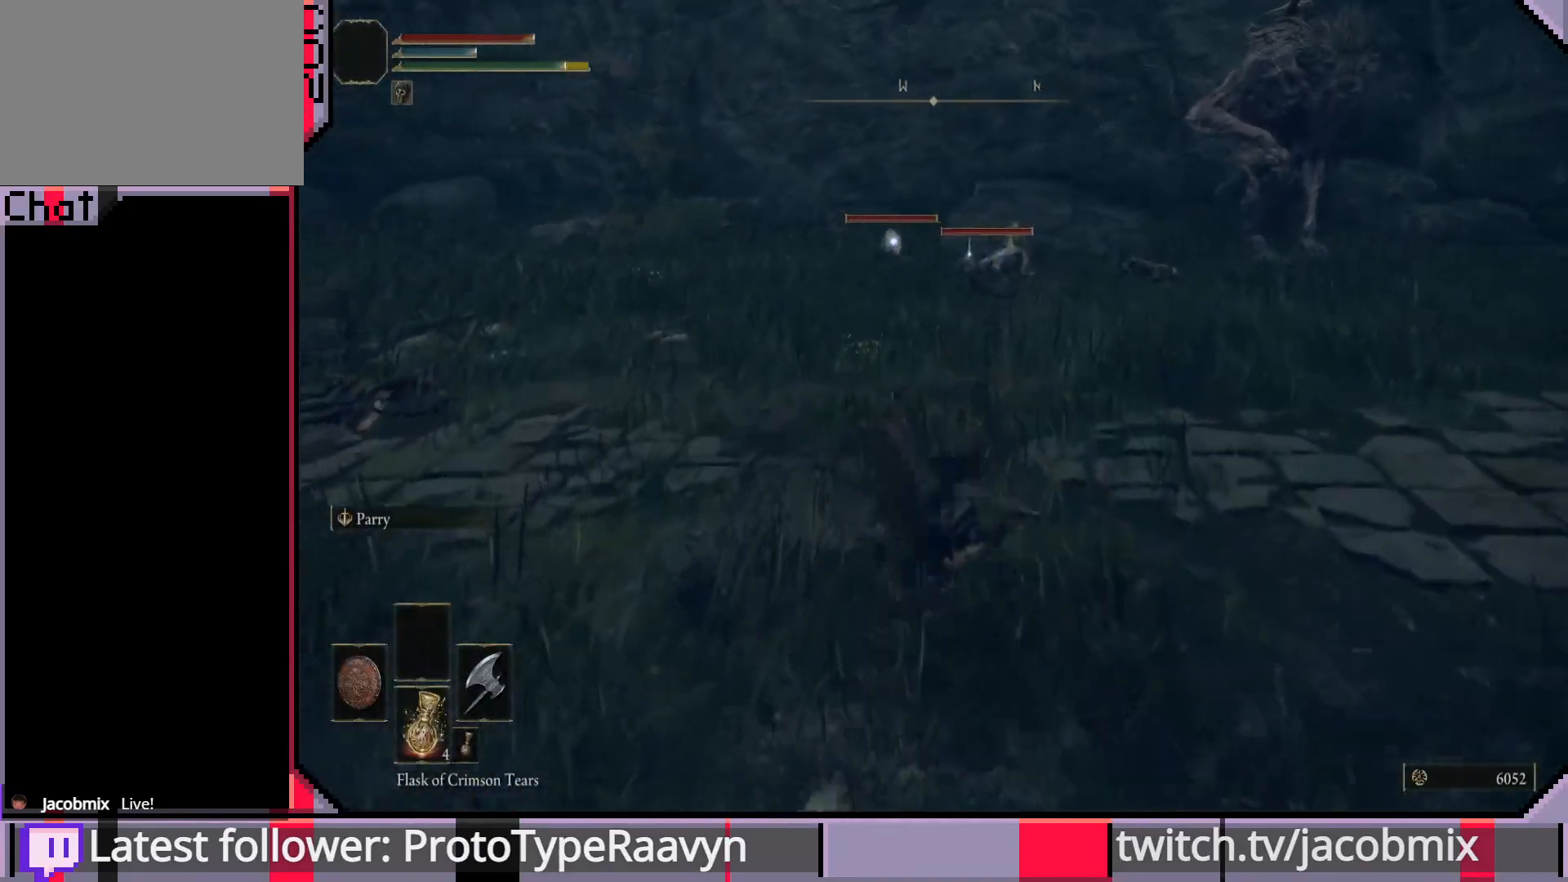
Gameplay with a controller (PlayStation layout); each line is a JSON object with the inputs held at the frame after it. "events" lists button and stick changes between this image and that frame as [ms after this image, input, new state], when the widget could be followed in between.
{"buttons": [], "left_stick": "down-right", "right_stick": "down-left", "events": [[217, "right_stick", "center"], [300, "R3", "down"], [300, "right_stick", "down-left"], [367, "left_stick", "down-right"], [417, "R3", "up"]]}
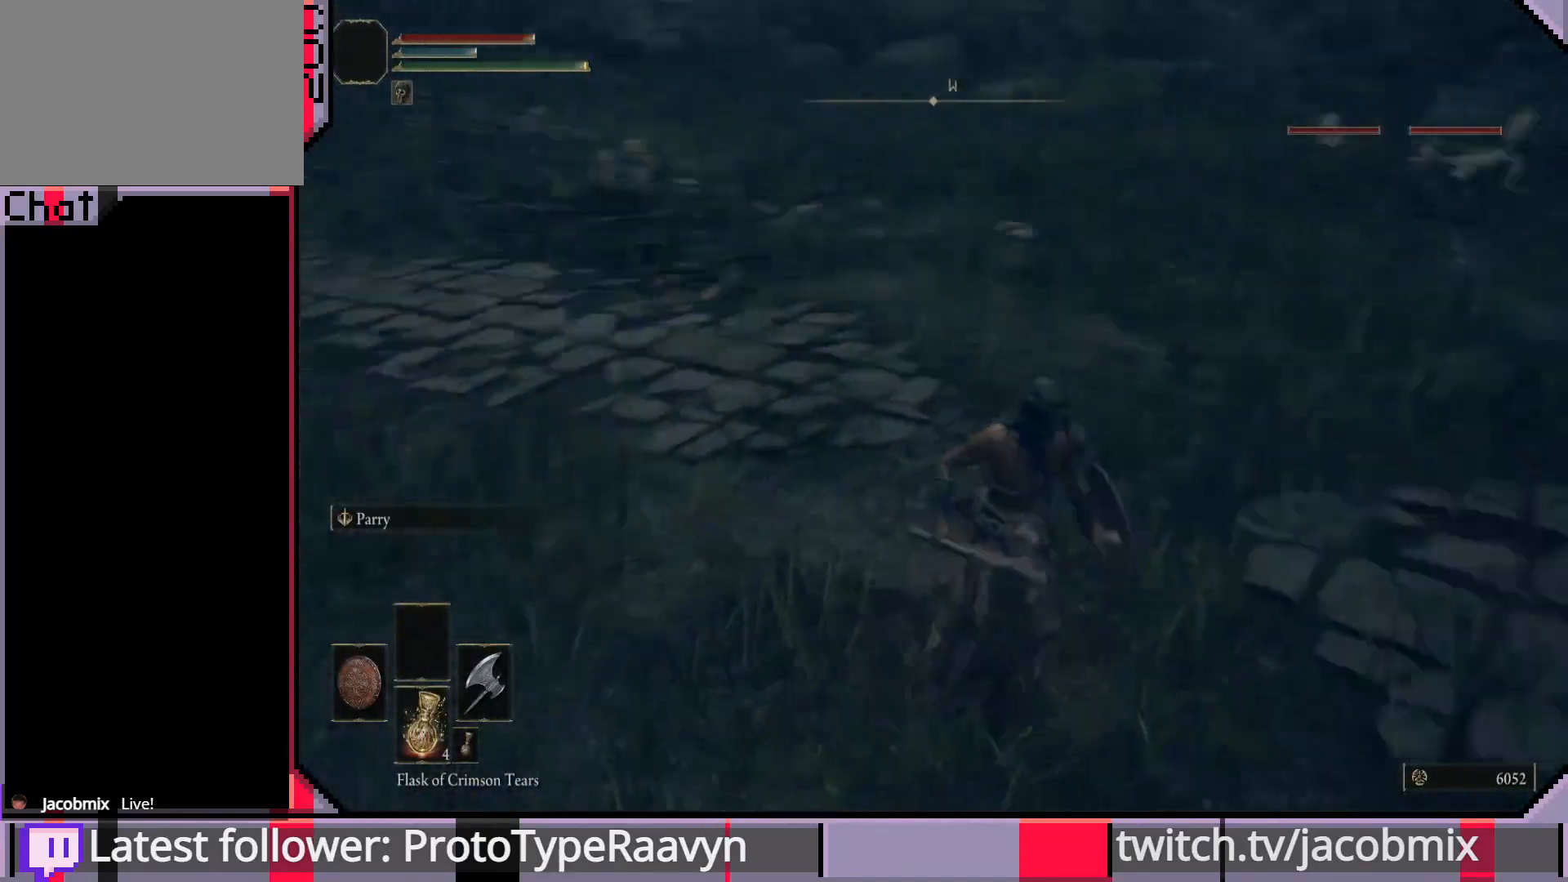
{"buttons": [], "left_stick": "down-left", "right_stick": "left", "events": [[217, "right_stick", "left"], [267, "left_stick", "down-left"], [383, "R3", "down"], [467, "R3", "up"]]}
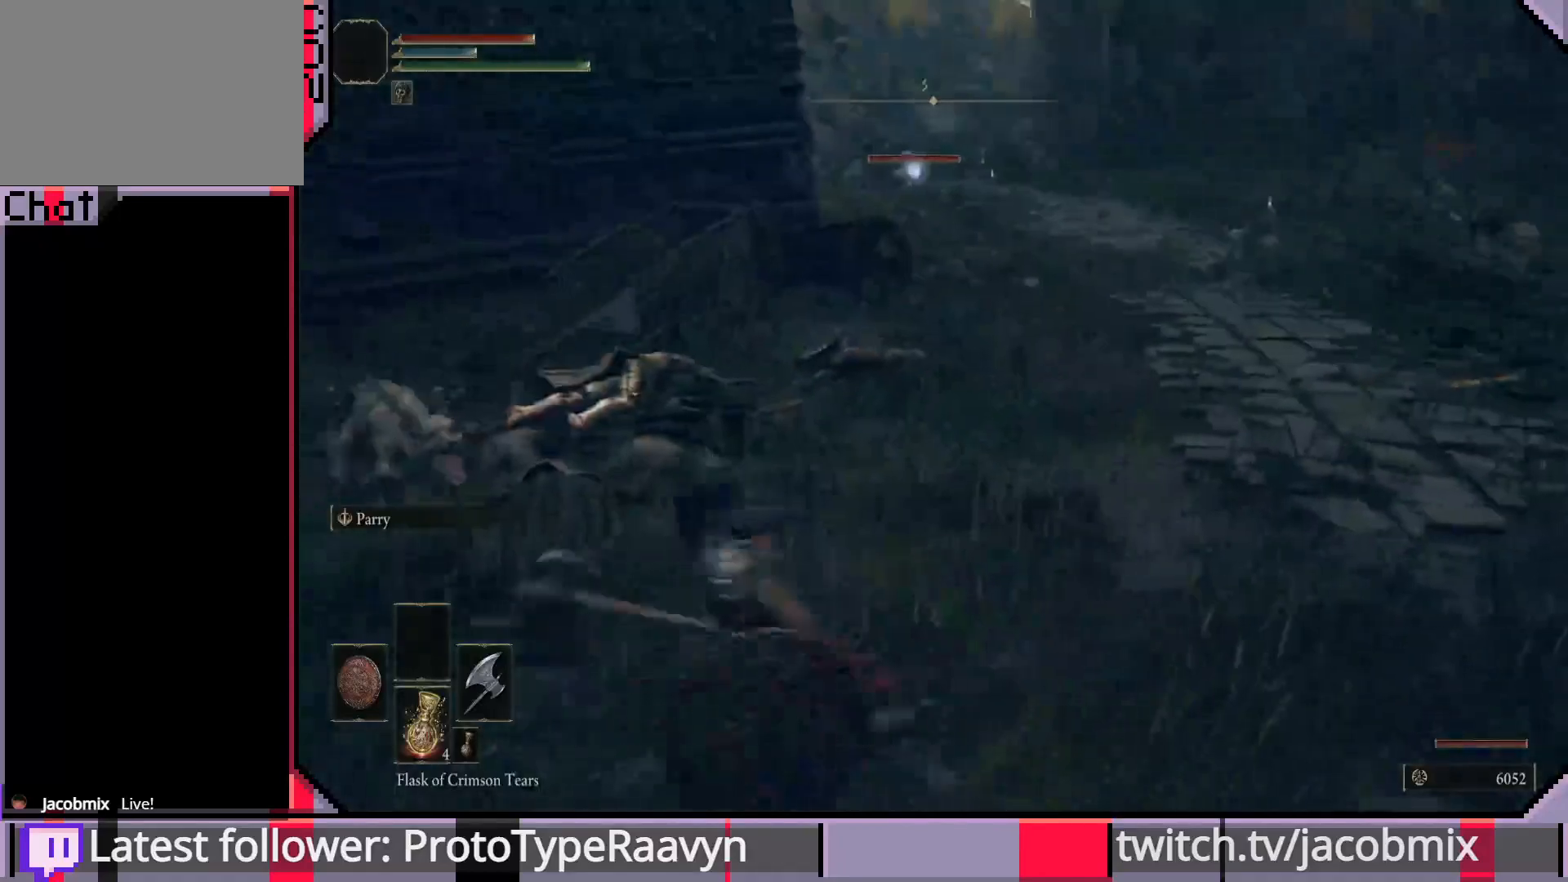
{"buttons": [], "left_stick": "down-left", "right_stick": "center", "events": [[67, "right_stick", "center"], [100, "CIRCLE", "down"], [233, "CIRCLE", "up"]]}
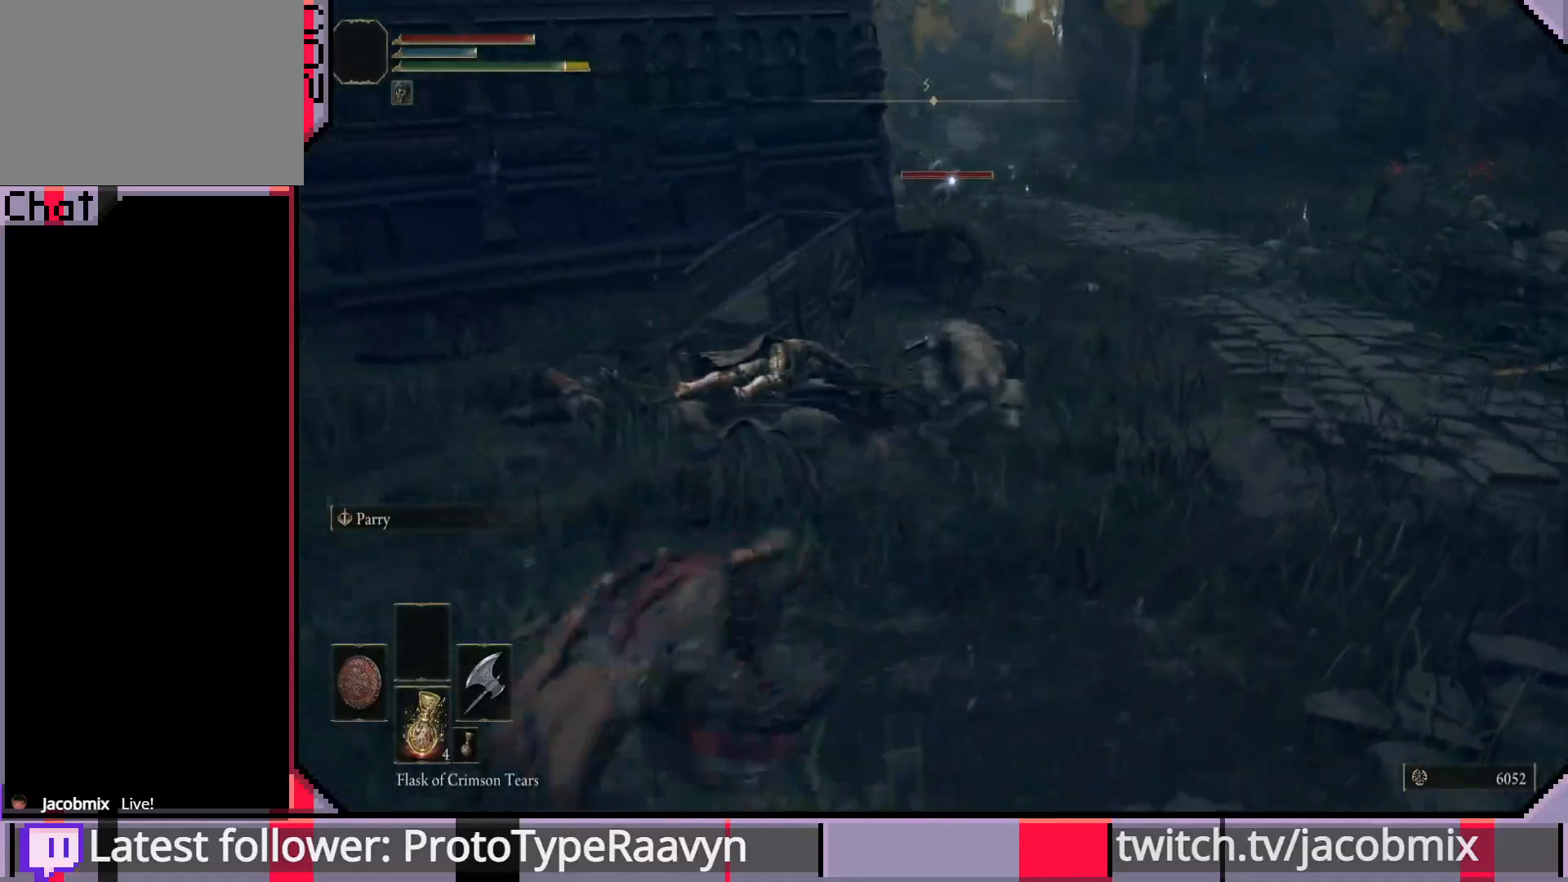
{"buttons": ["R3"], "left_stick": "down-left", "right_stick": "center", "events": [[100, "R3", "down"], [217, "R3", "up"], [400, "R3", "down"]]}
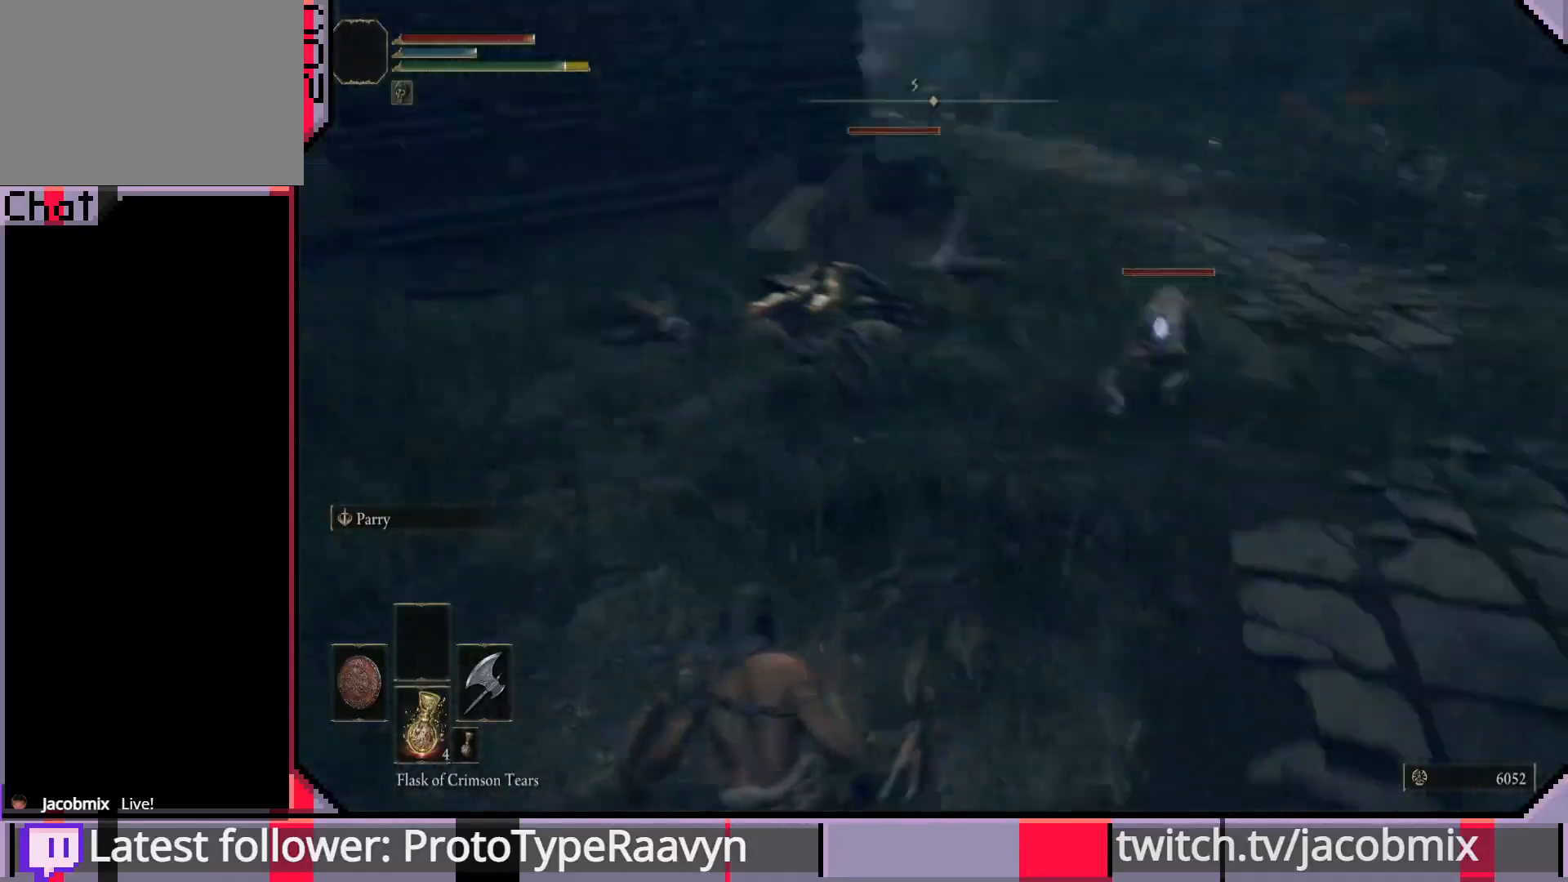
{"buttons": ["CIRCLE"], "left_stick": "down-left", "right_stick": "center", "events": [[33, "R3", "up"], [450, "CIRCLE", "down"]]}
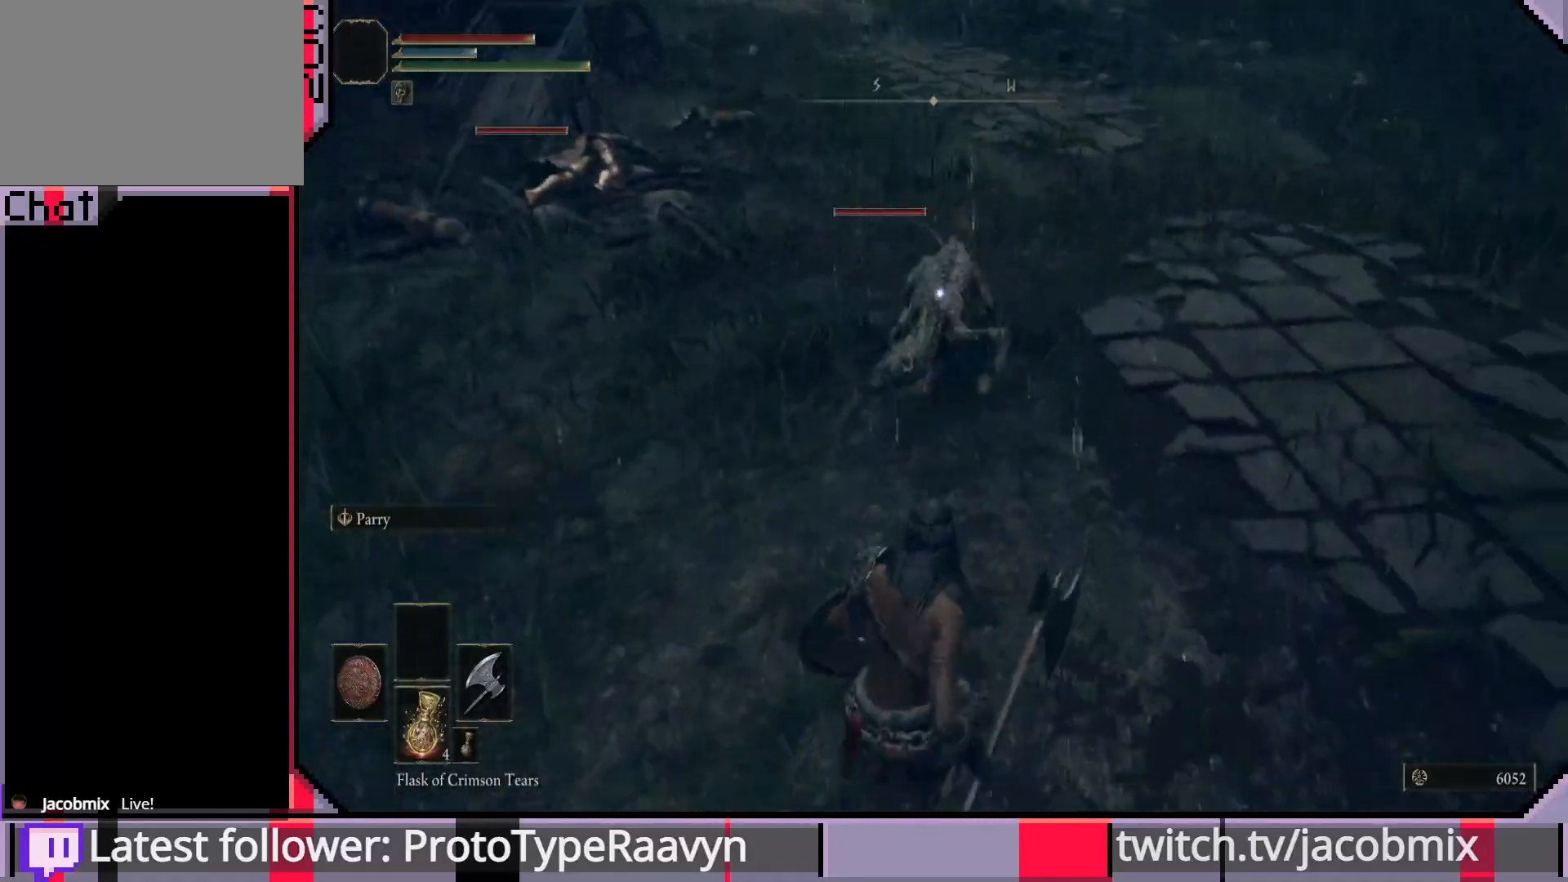
{"buttons": [], "left_stick": "down", "right_stick": "center", "events": [[83, "CIRCLE", "up"], [100, "left_stick", "down"]]}
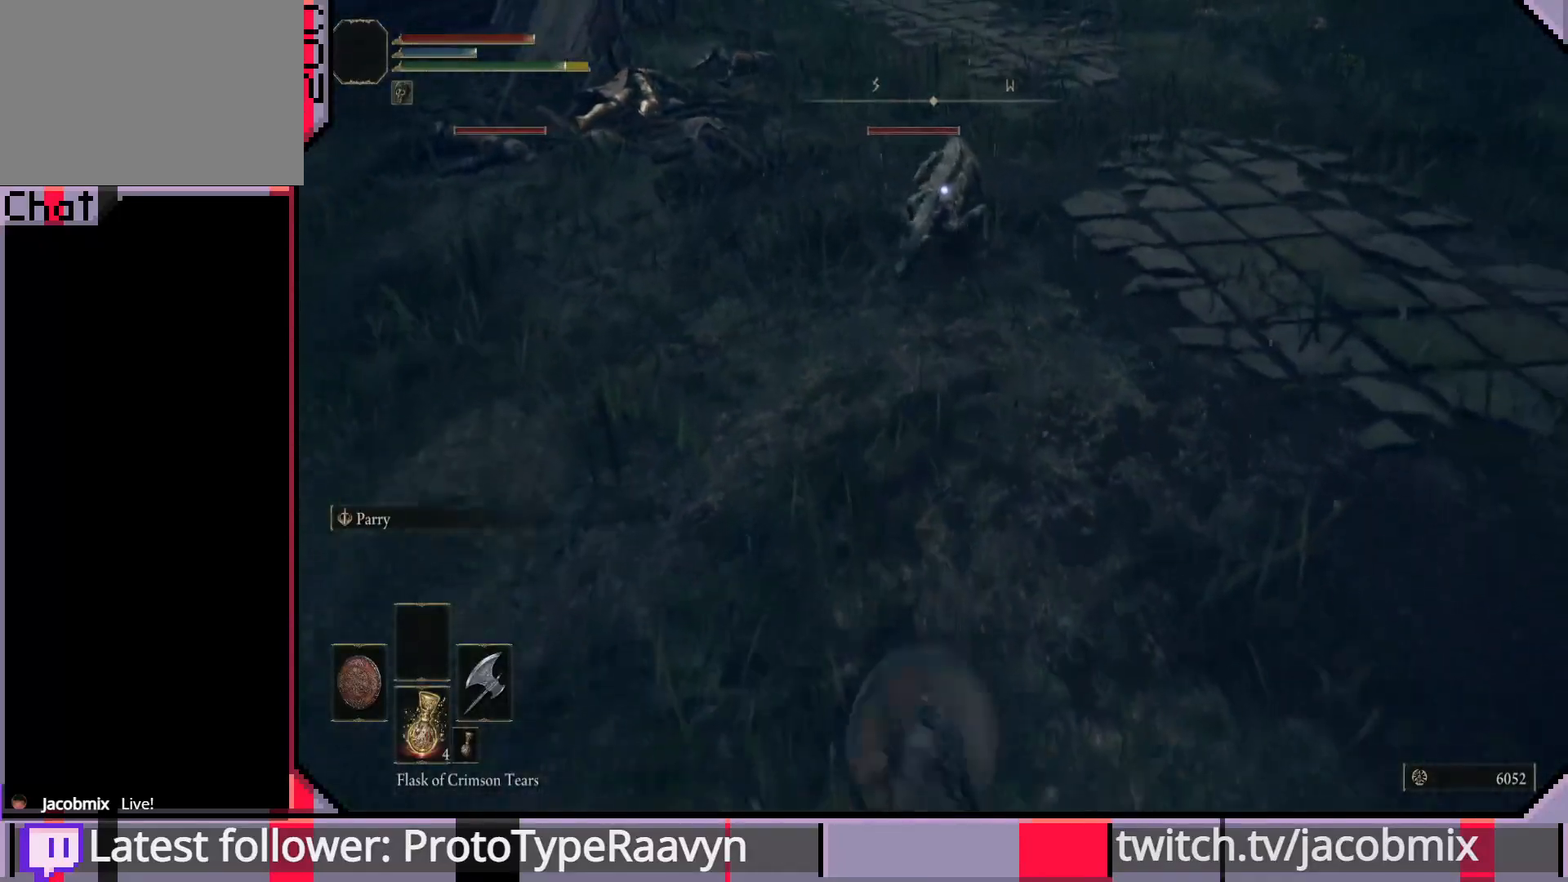
{"buttons": [], "left_stick": "down-right", "right_stick": "center", "events": [[33, "left_stick", "down-right"]]}
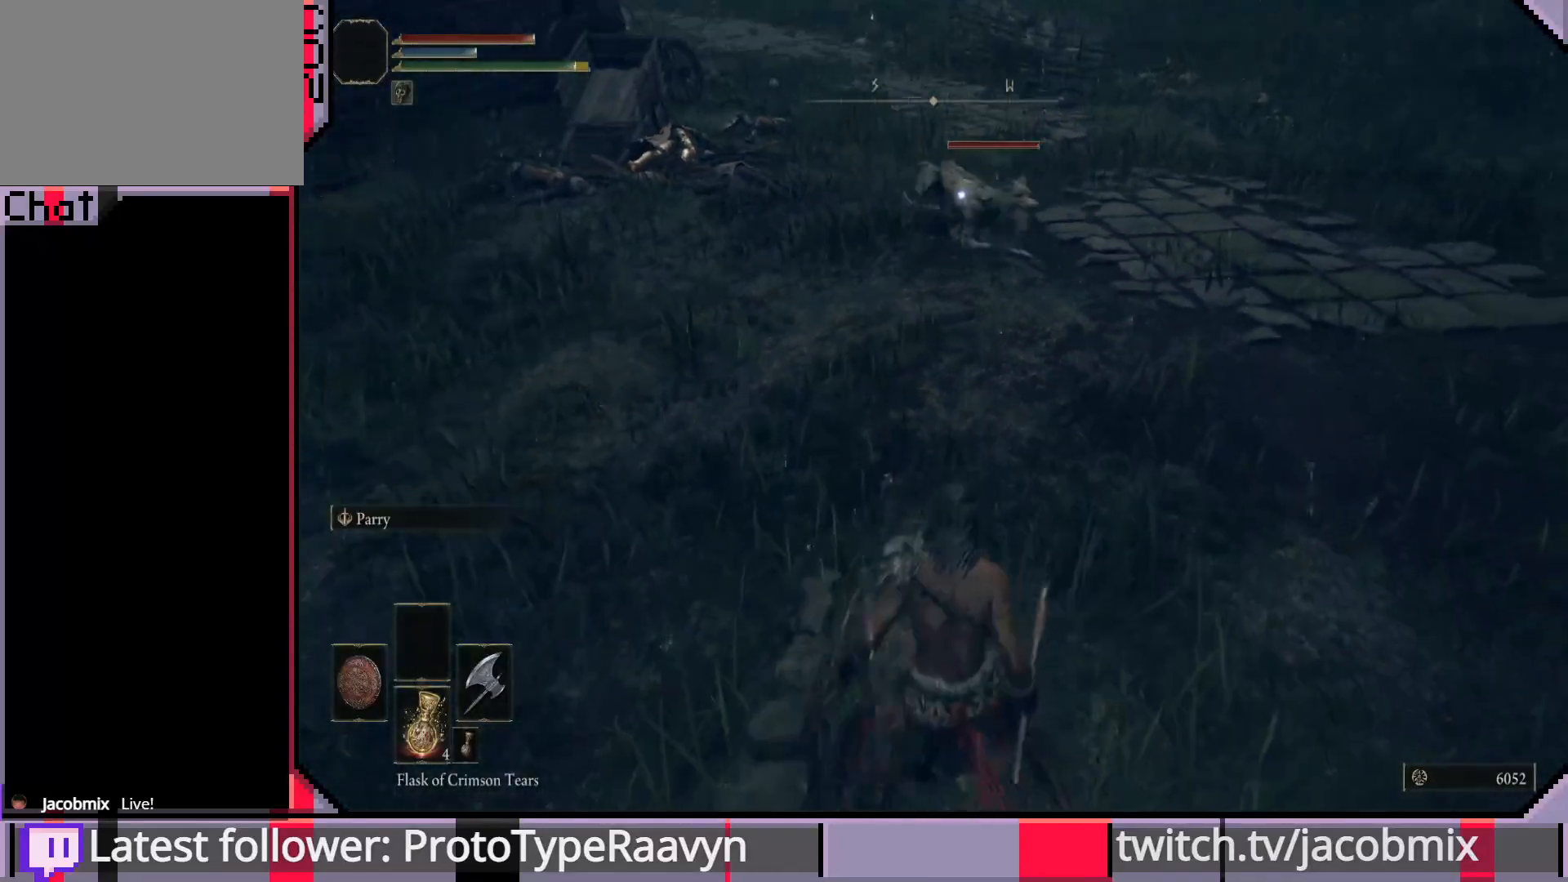
{"buttons": [], "left_stick": "down-right", "right_stick": "center", "events": []}
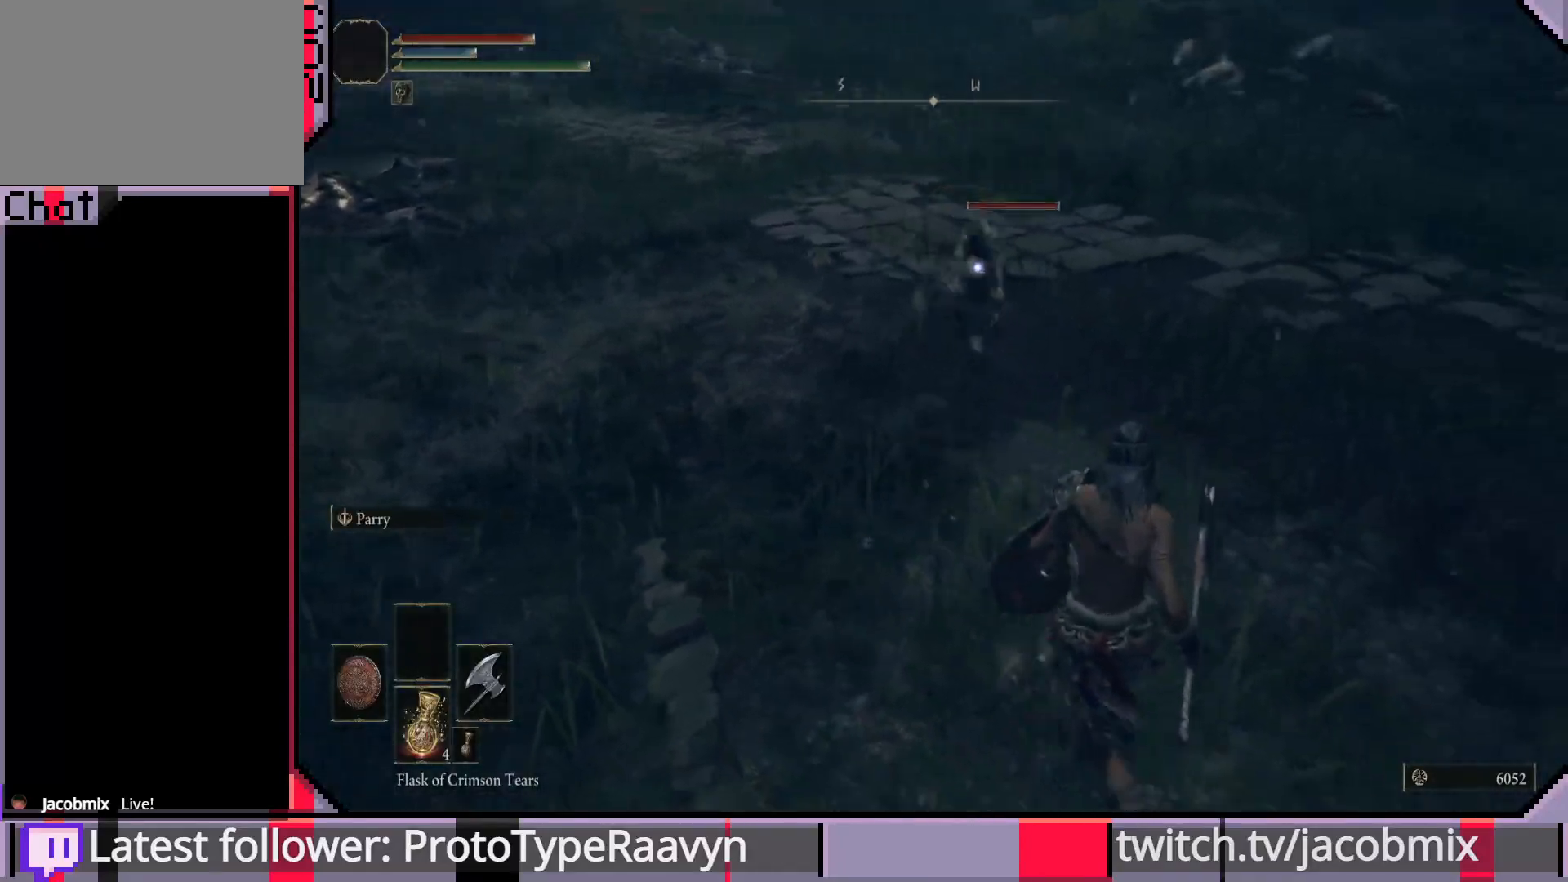
{"buttons": [], "left_stick": "down-right", "right_stick": "center", "events": [[250, "CROSS", "down"], [433, "CROSS", "up"]]}
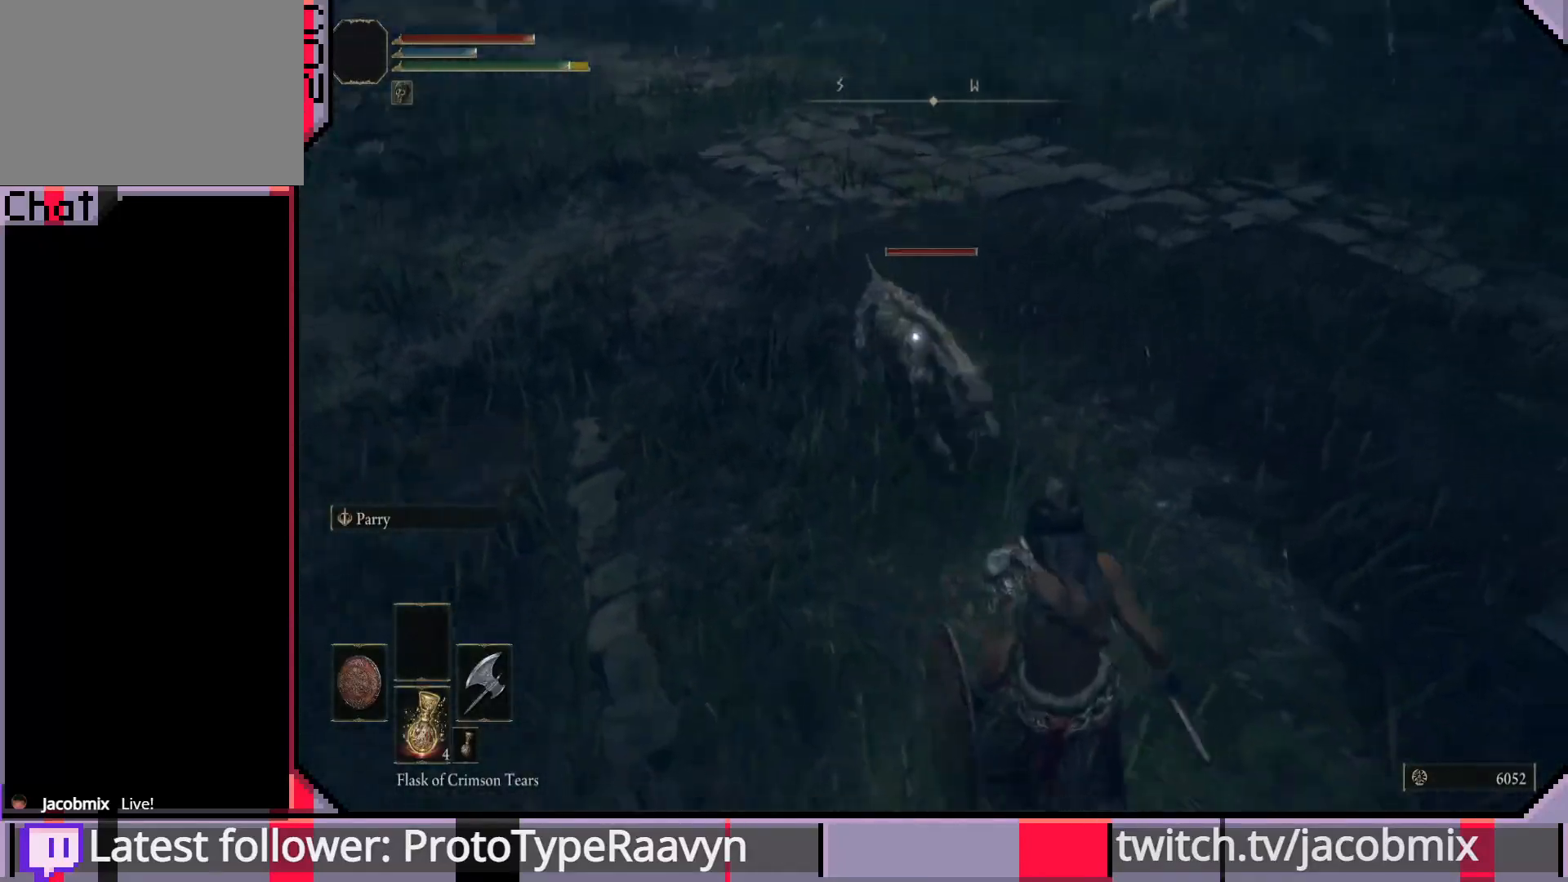
{"buttons": [], "left_stick": "down-right", "right_stick": "center", "events": [[17, "left_stick", "up-right"], [133, "left_stick", "right"], [283, "left_stick", "down-right"]]}
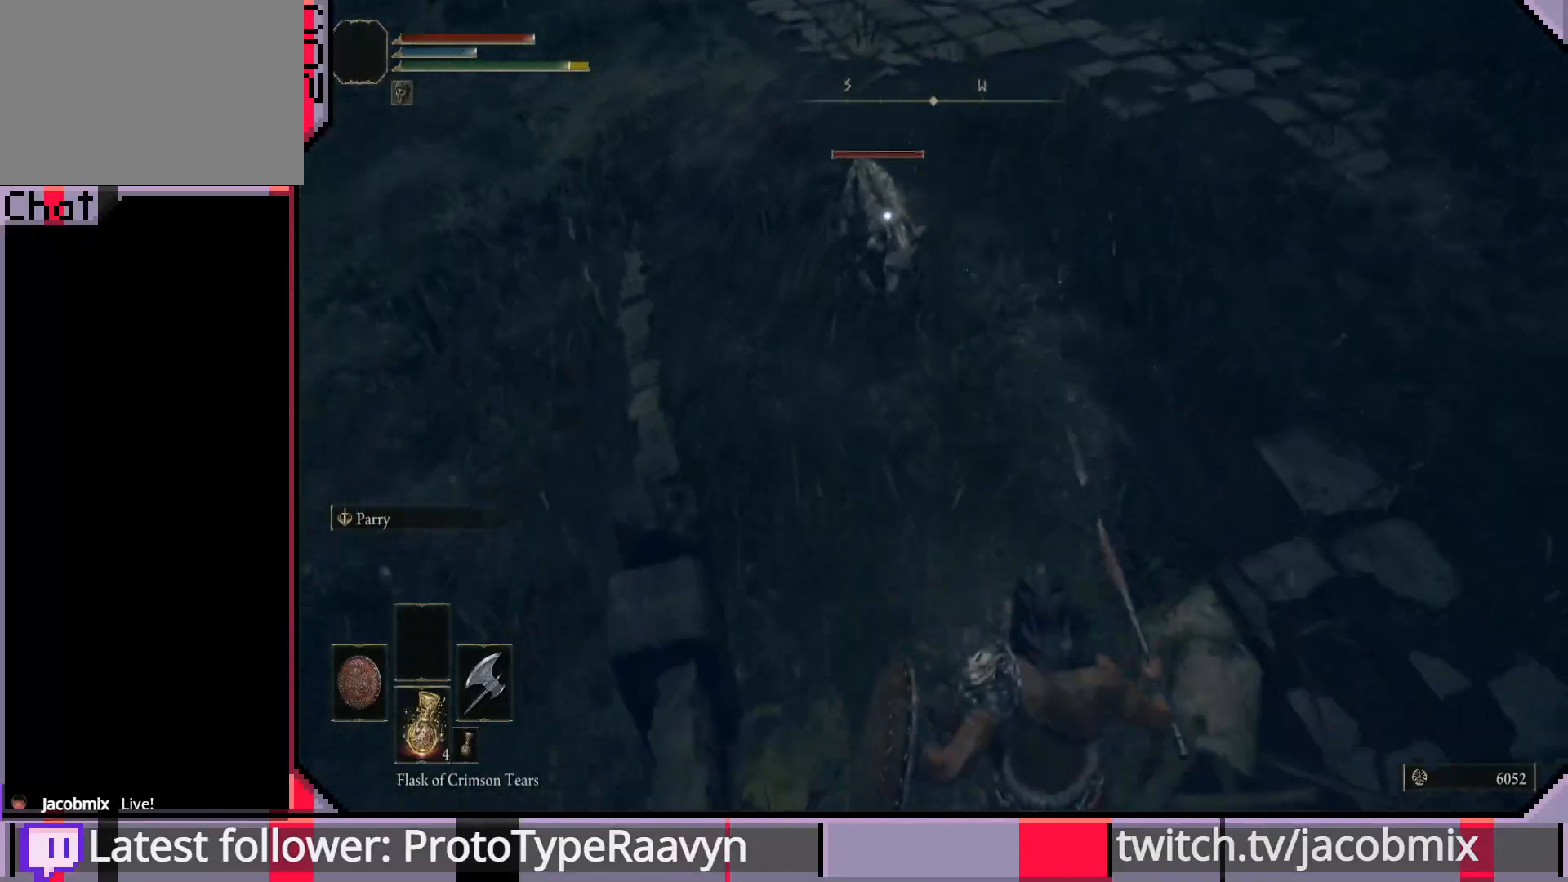
{"buttons": [], "left_stick": "down-right", "right_stick": "center", "events": []}
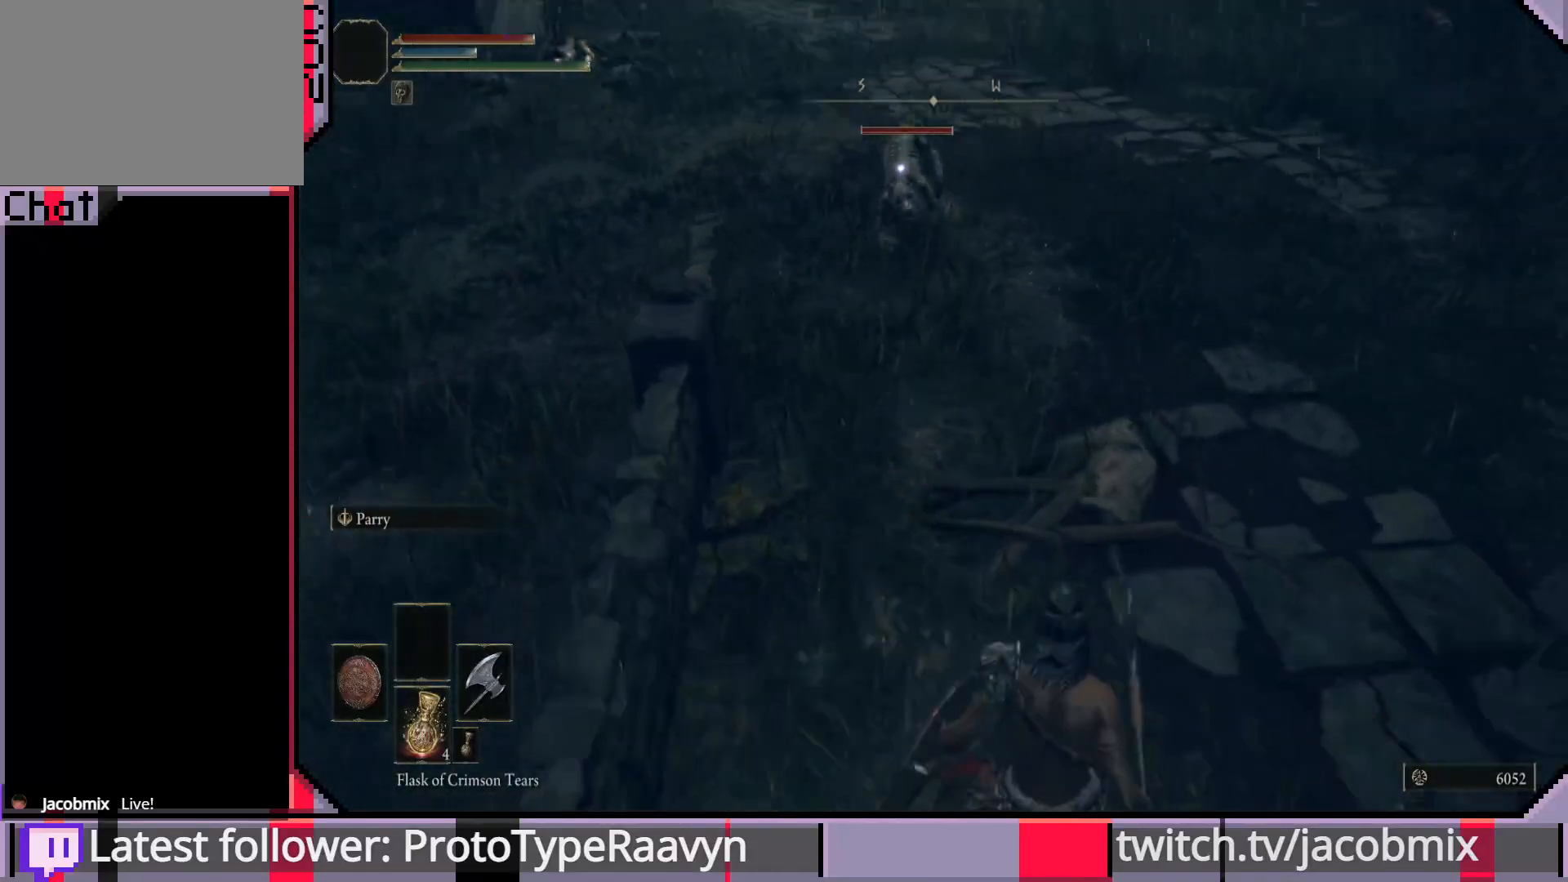
{"buttons": ["R2"], "left_stick": "down-right", "right_stick": "center", "events": [[217, "R2", "down"]]}
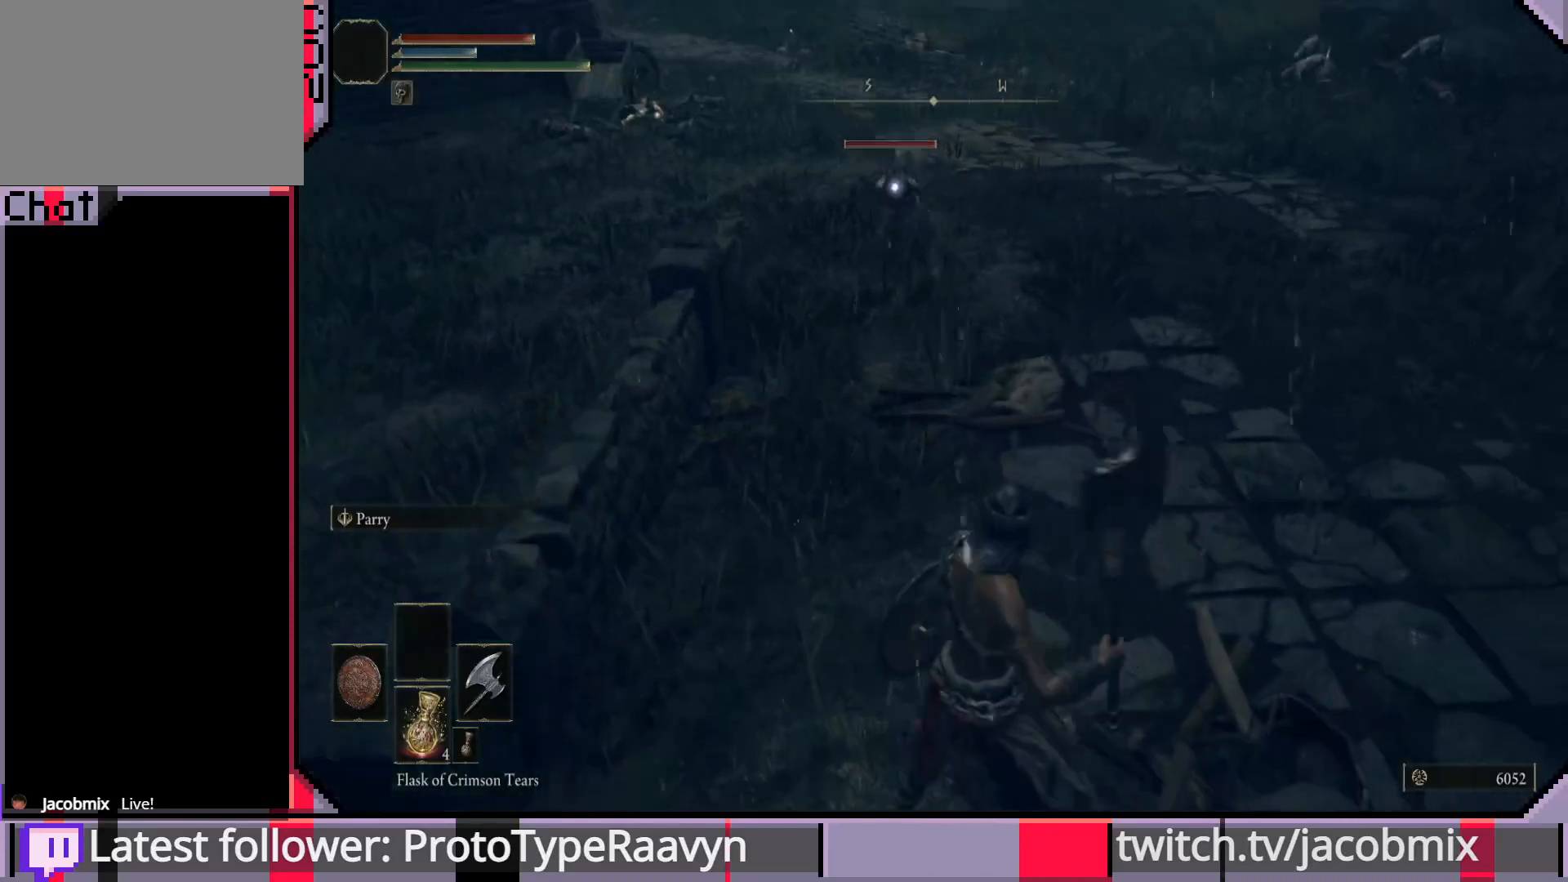
{"buttons": ["R2"], "left_stick": "down-right", "right_stick": "center", "events": []}
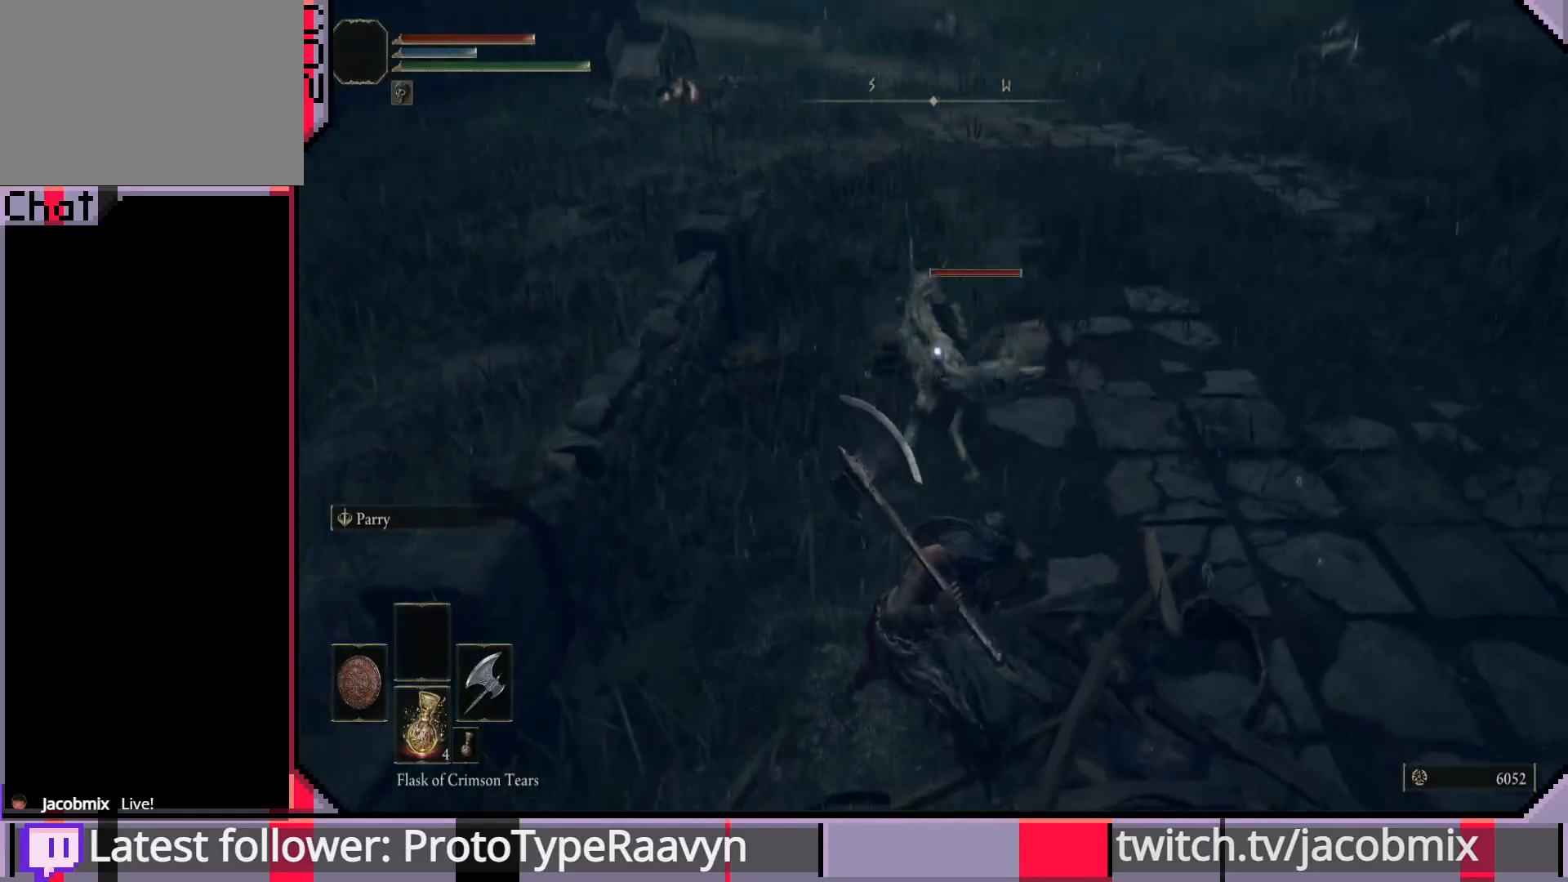
{"buttons": [], "left_stick": "up", "right_stick": "center", "events": [[183, "left_stick", "up-right"], [200, "R2", "up"], [317, "left_stick", "up"]]}
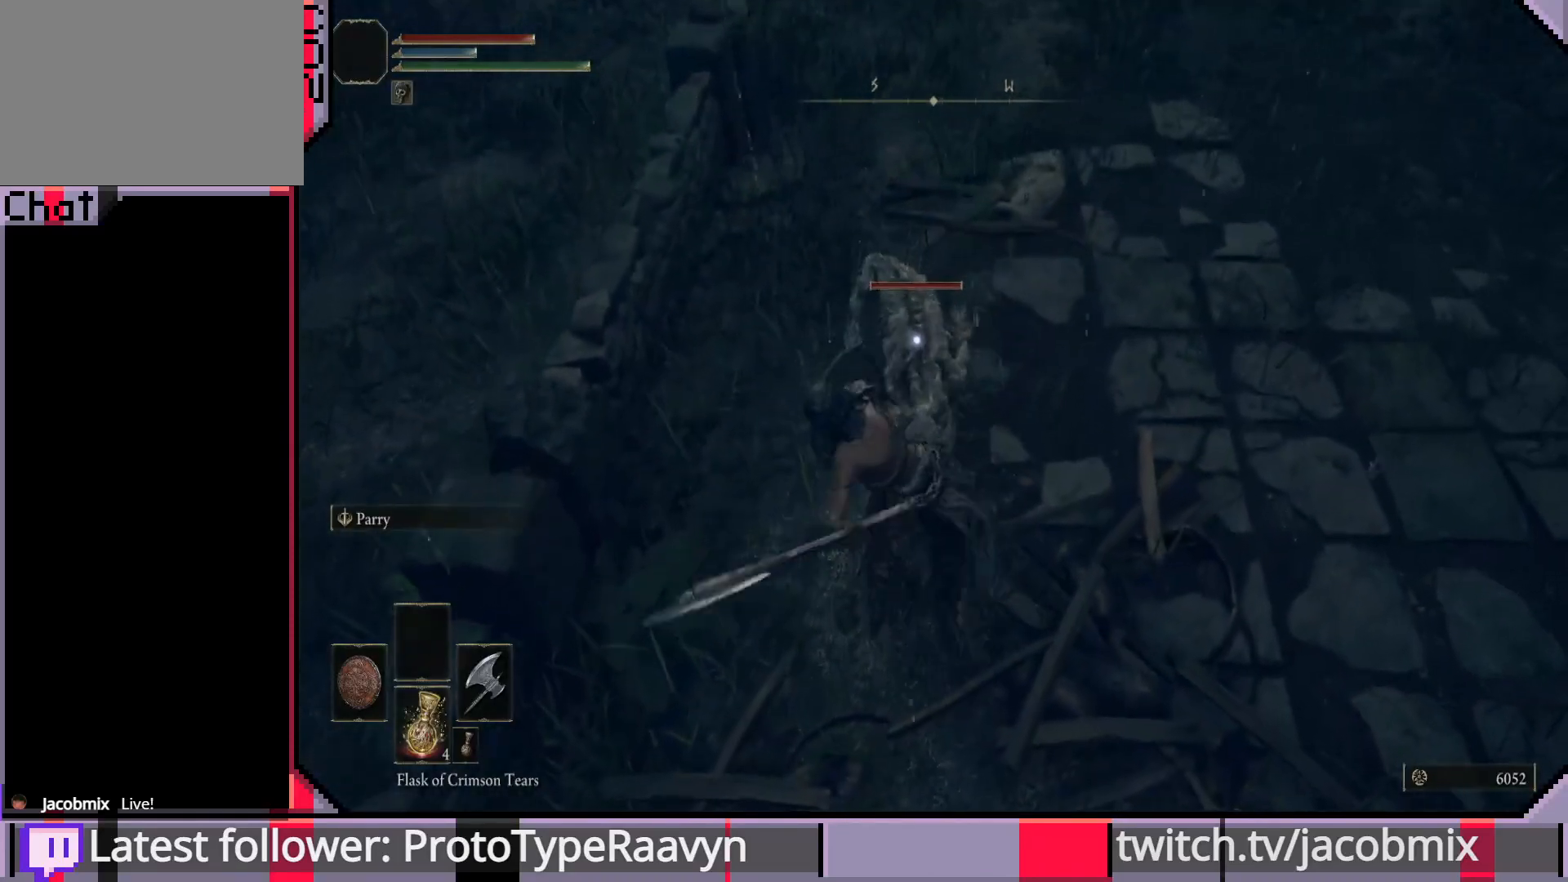
{"buttons": [], "left_stick": "up", "right_stick": "center", "events": []}
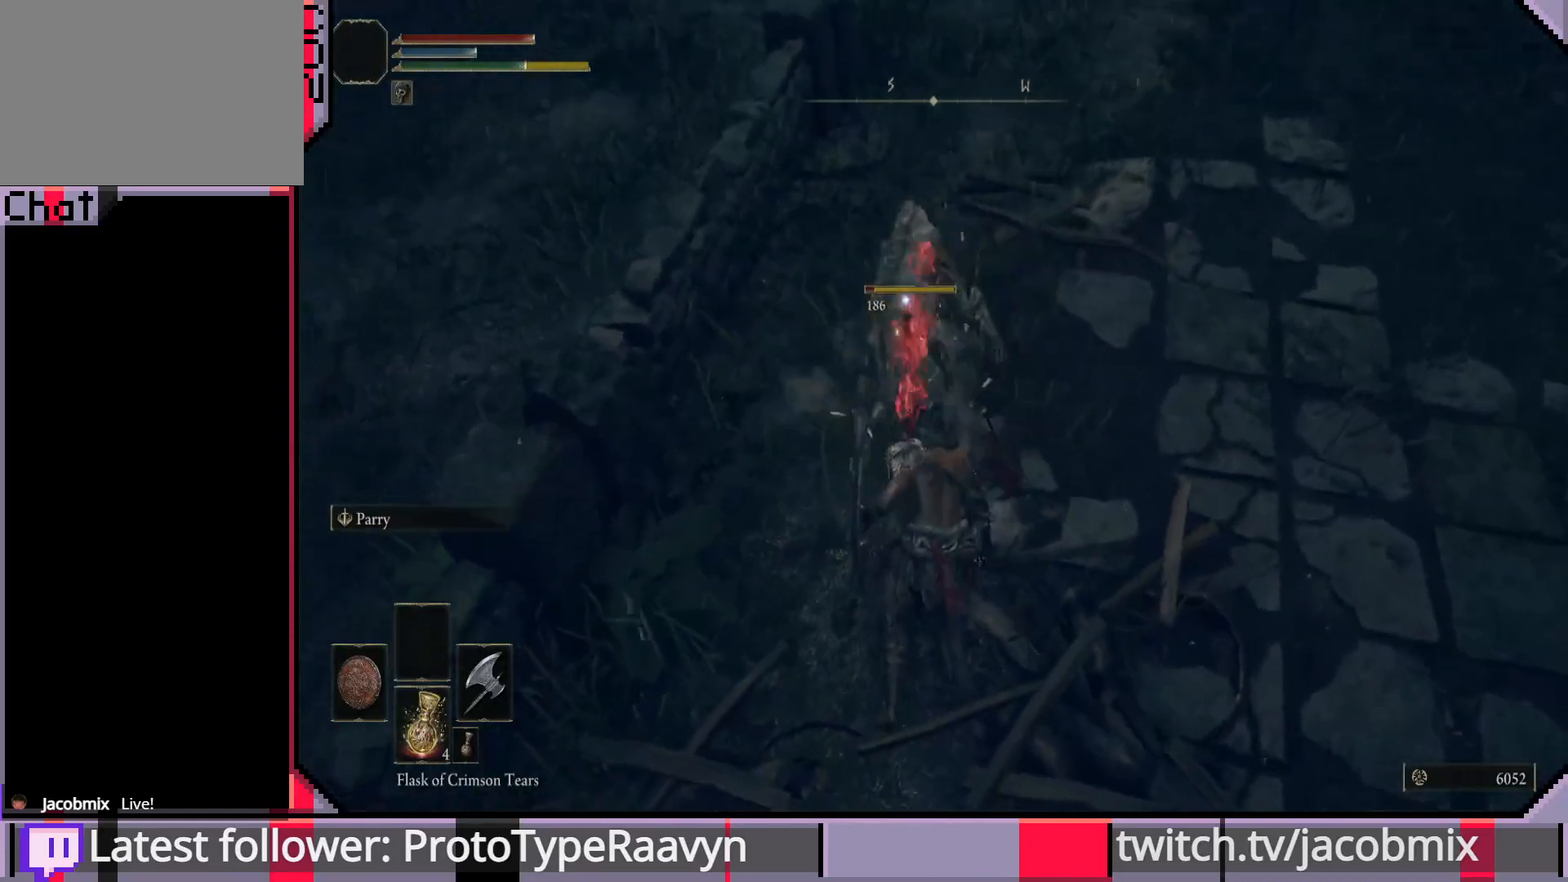
{"buttons": ["R1"], "left_stick": "up", "right_stick": "center", "events": [[67, "R1", "down"], [167, "R1", "up"], [233, "R1", "down"], [350, "R1", "up"], [400, "R1", "down"]]}
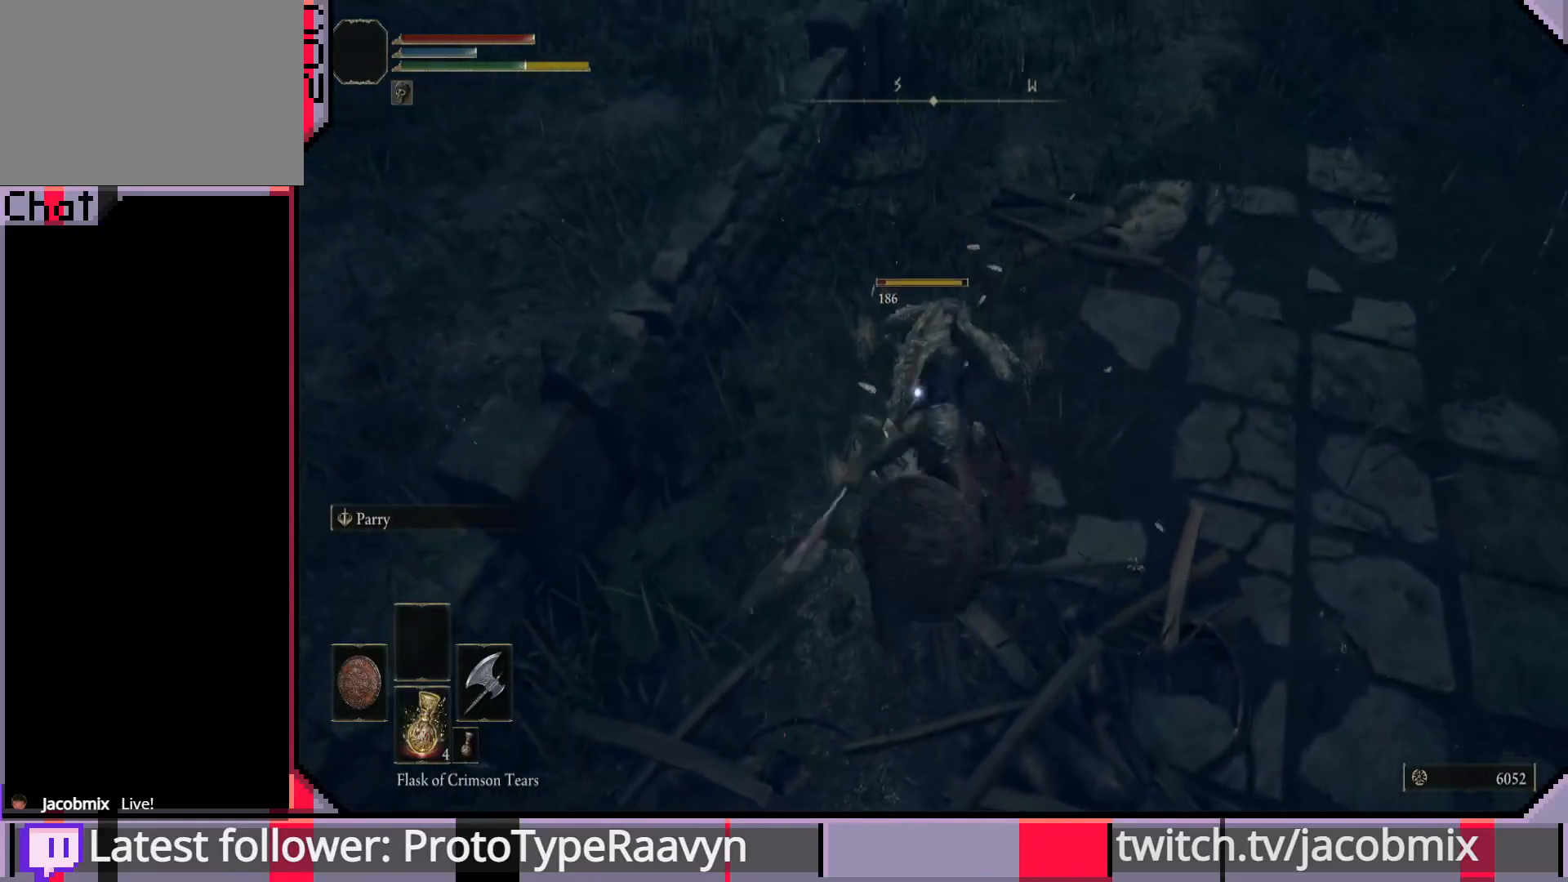
{"buttons": [], "left_stick": "up-left", "right_stick": "center", "events": [[17, "R1", "up"], [67, "R1", "down"], [183, "R1", "up"], [233, "R1", "down"], [317, "R1", "up"], [467, "left_stick", "up-left"]]}
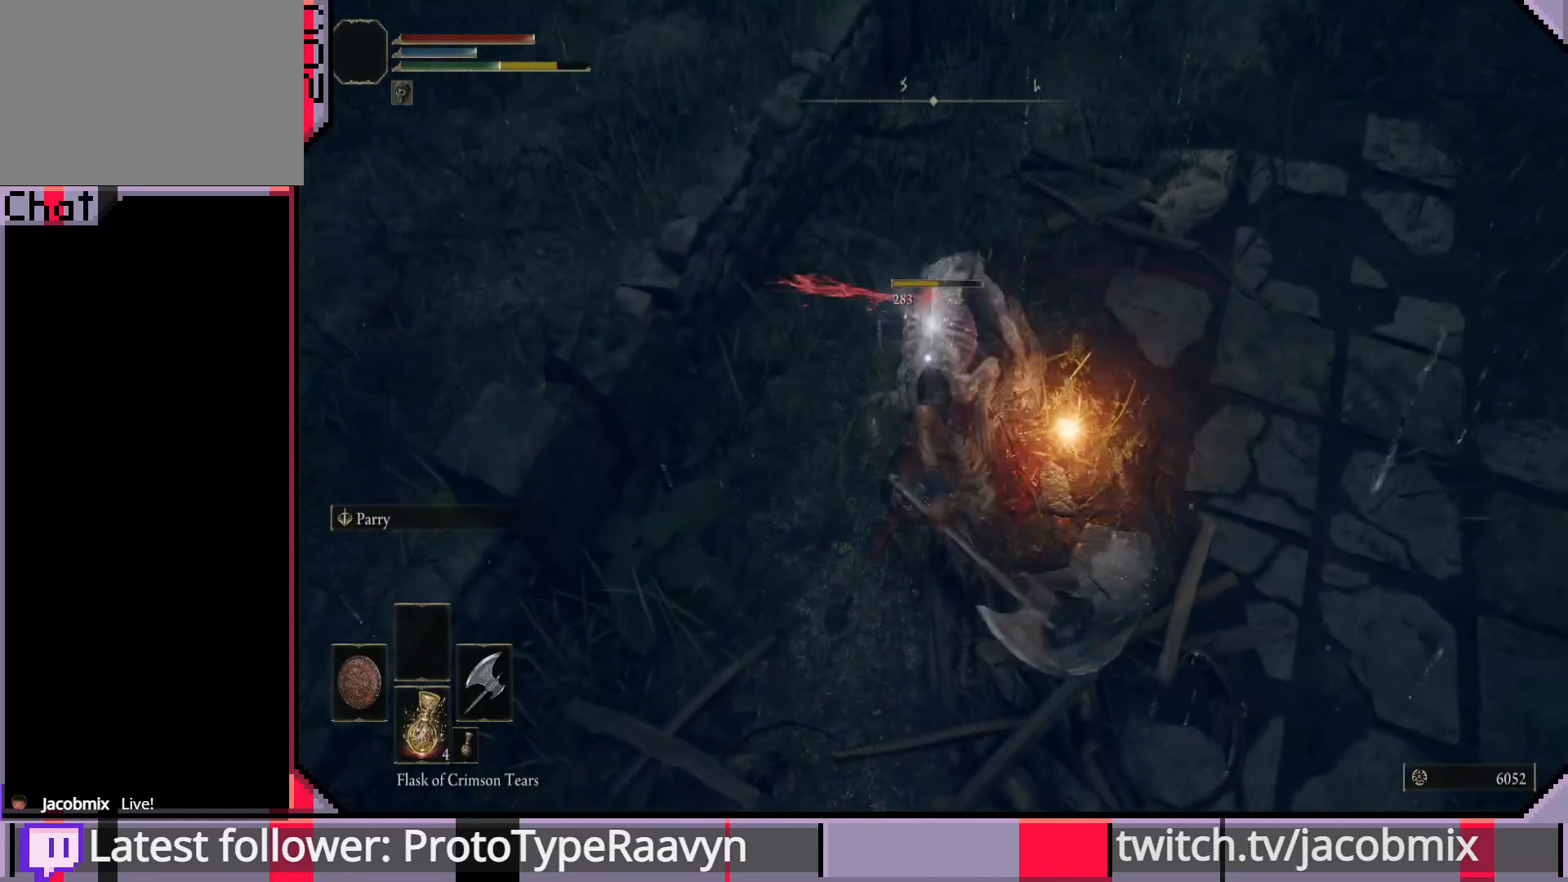
{"buttons": [], "left_stick": "center", "right_stick": "center", "events": [[67, "left_stick", "center"]]}
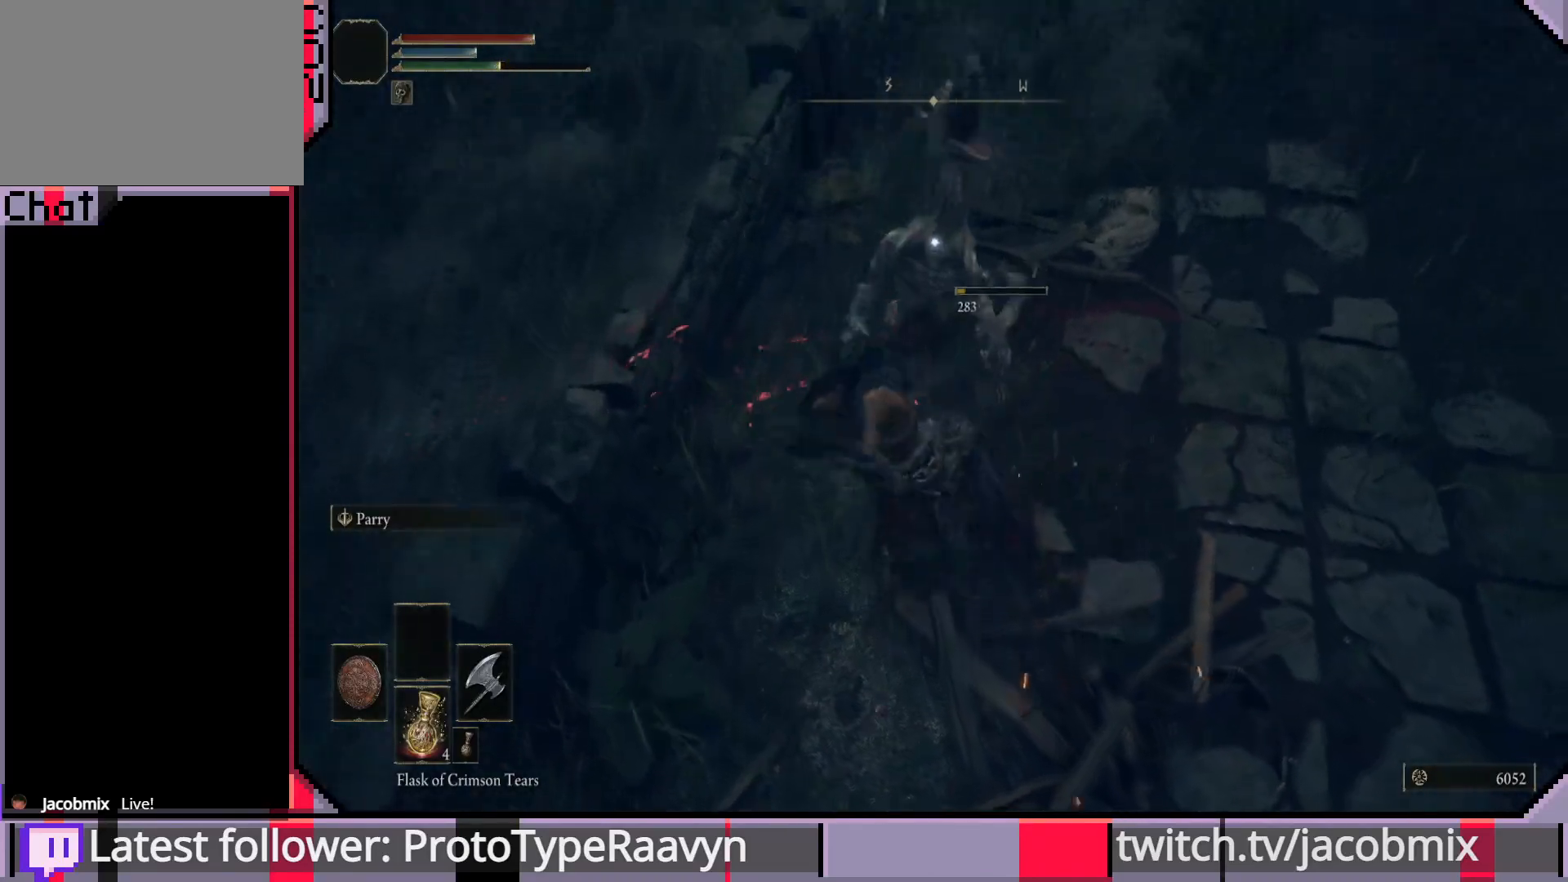
{"buttons": [], "left_stick": "center", "right_stick": "center", "events": []}
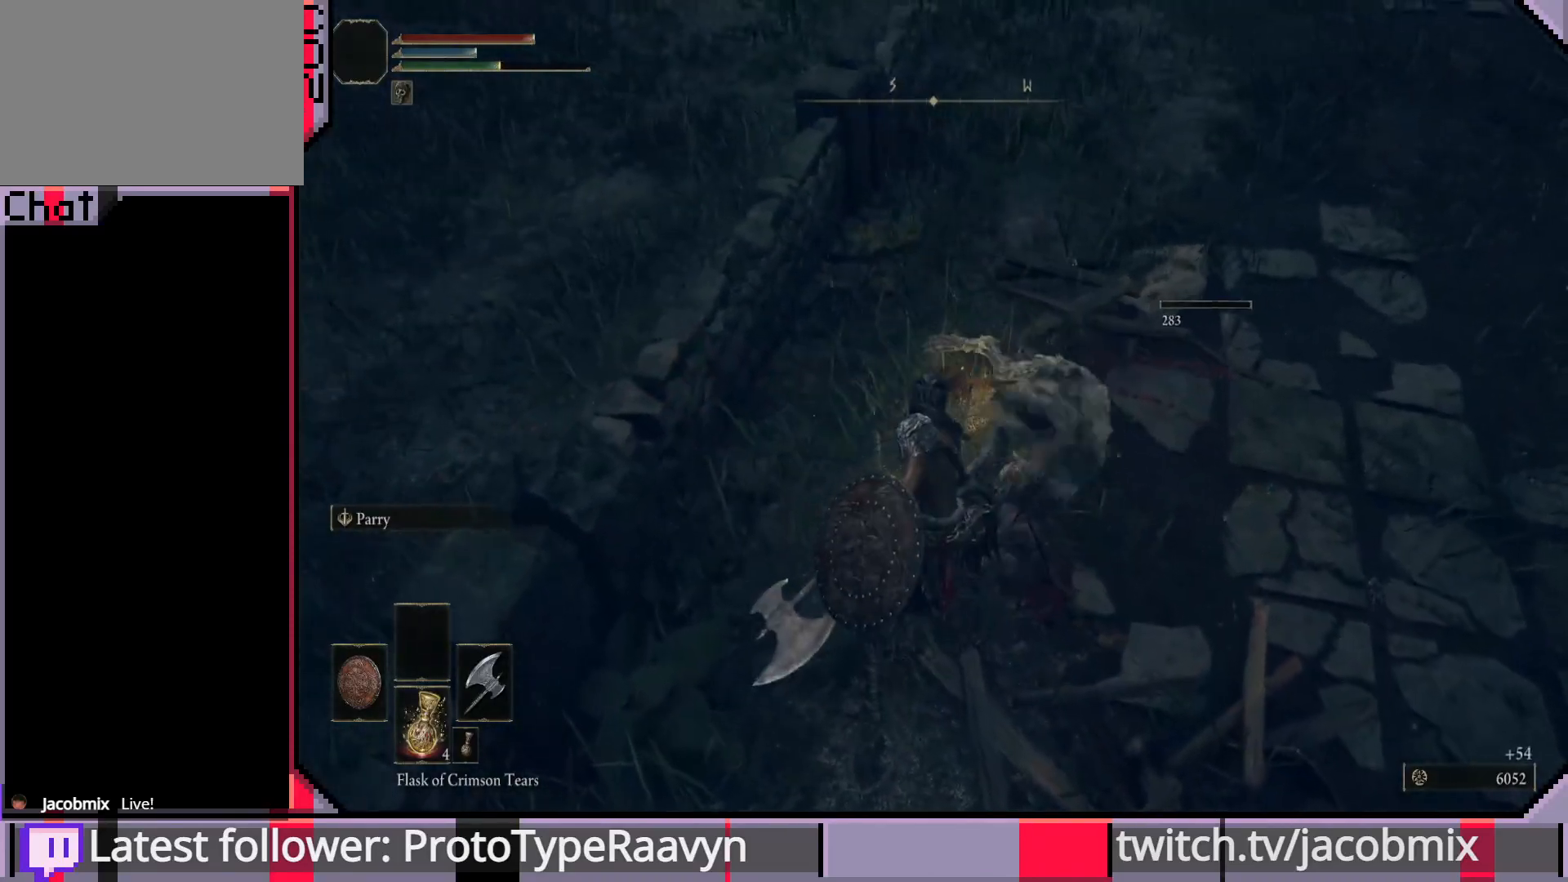
{"buttons": [], "left_stick": "center", "right_stick": "center", "events": [[100, "right_stick", "up-right"], [450, "right_stick", "center"]]}
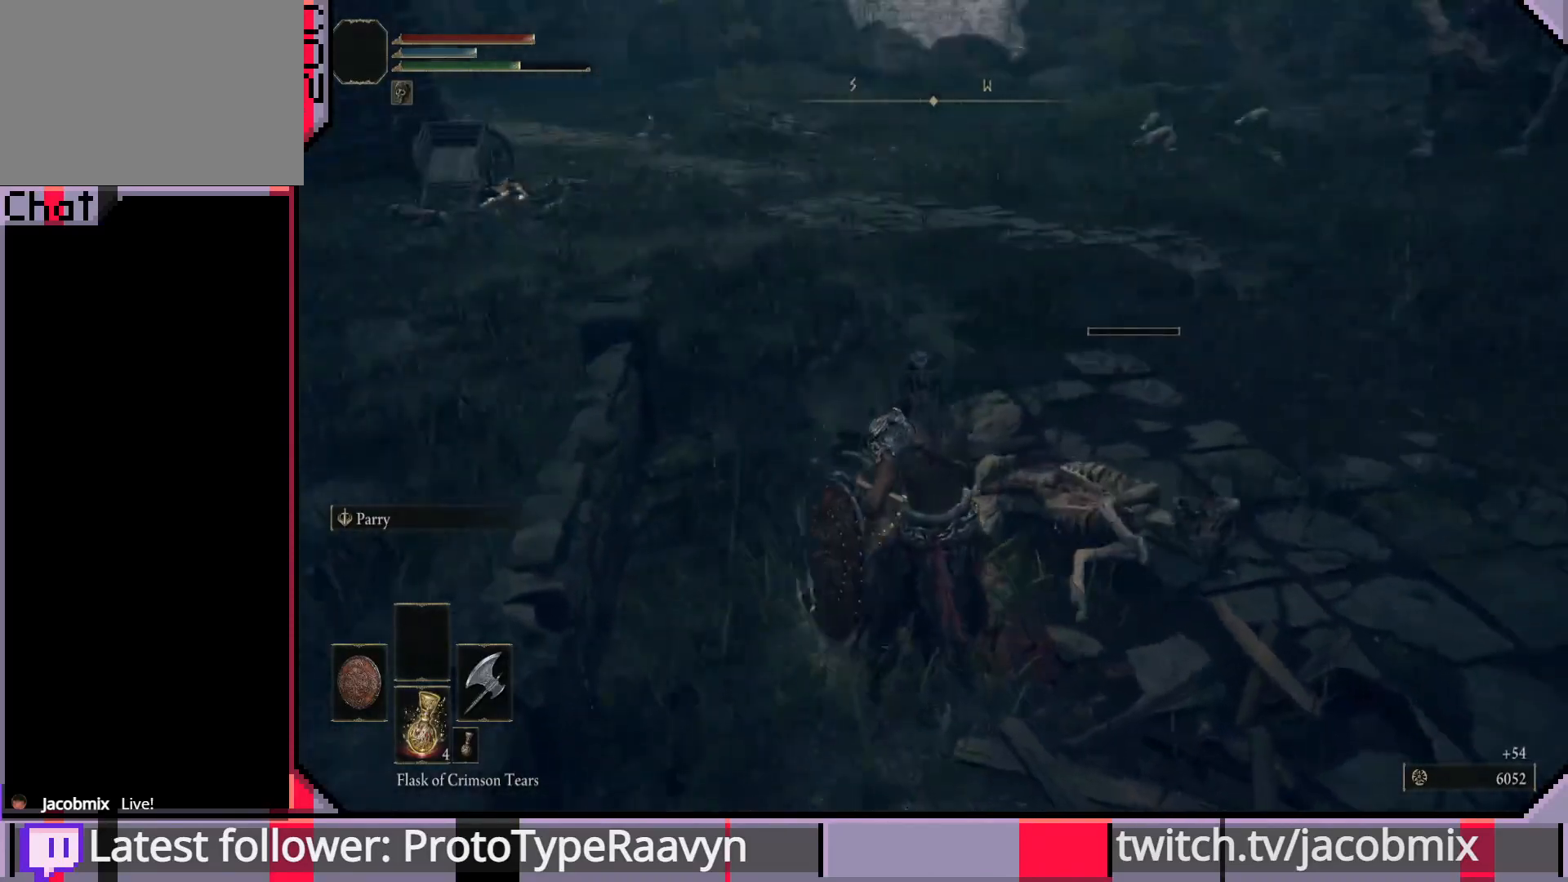
{"buttons": [], "left_stick": "center", "right_stick": "up-right", "events": [[100, "left_stick", "up"], [417, "left_stick", "center"], [417, "right_stick", "up-right"]]}
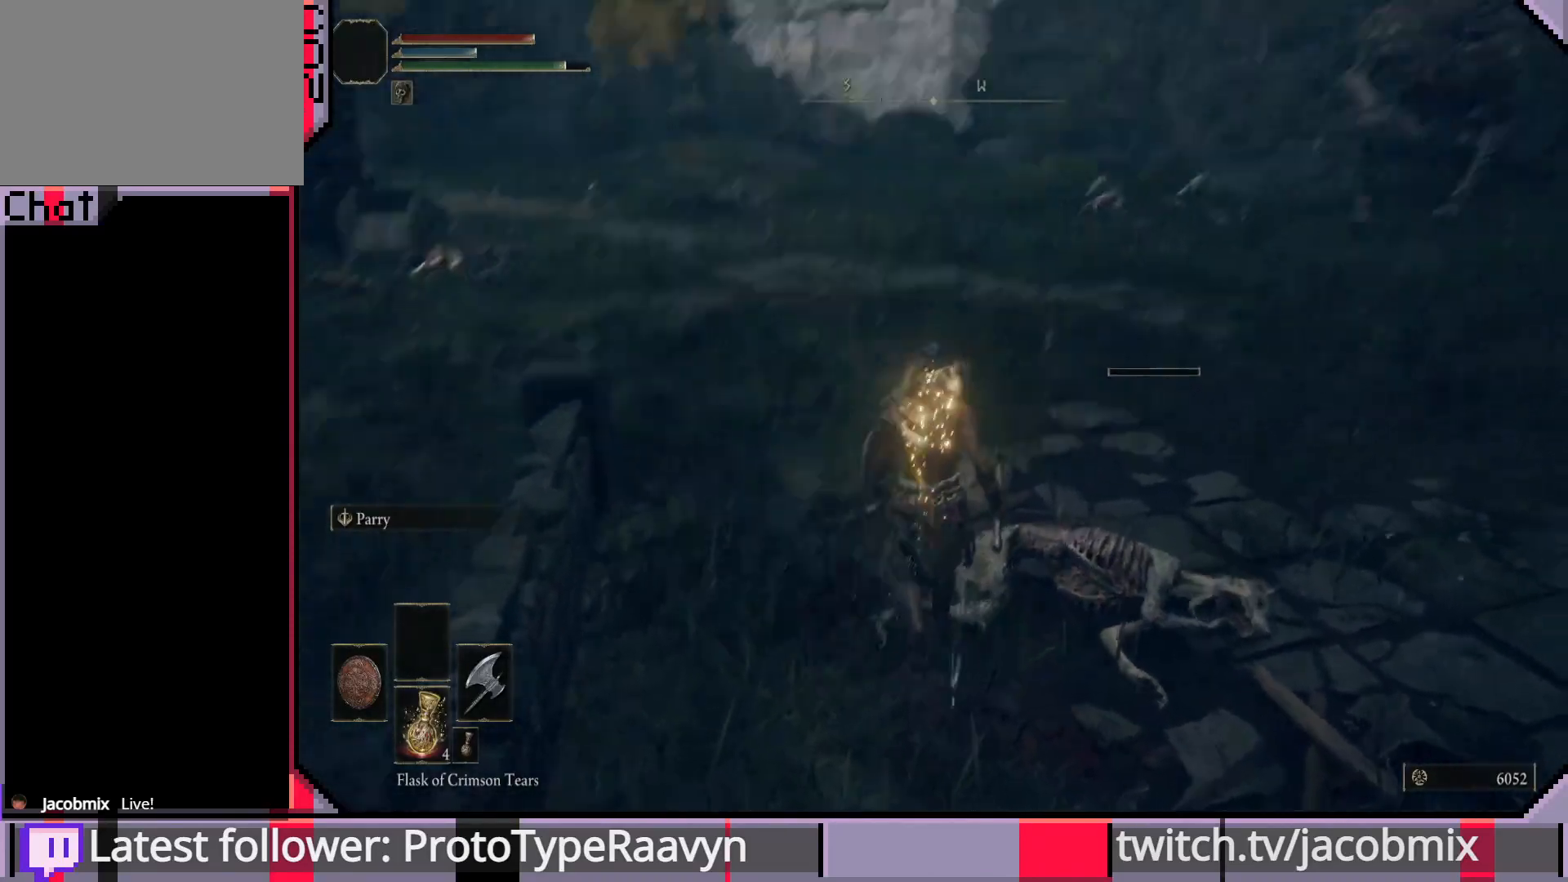
{"buttons": [], "left_stick": "up-left", "right_stick": "center", "events": [[117, "right_stick", "center"], [433, "left_stick", "up-left"]]}
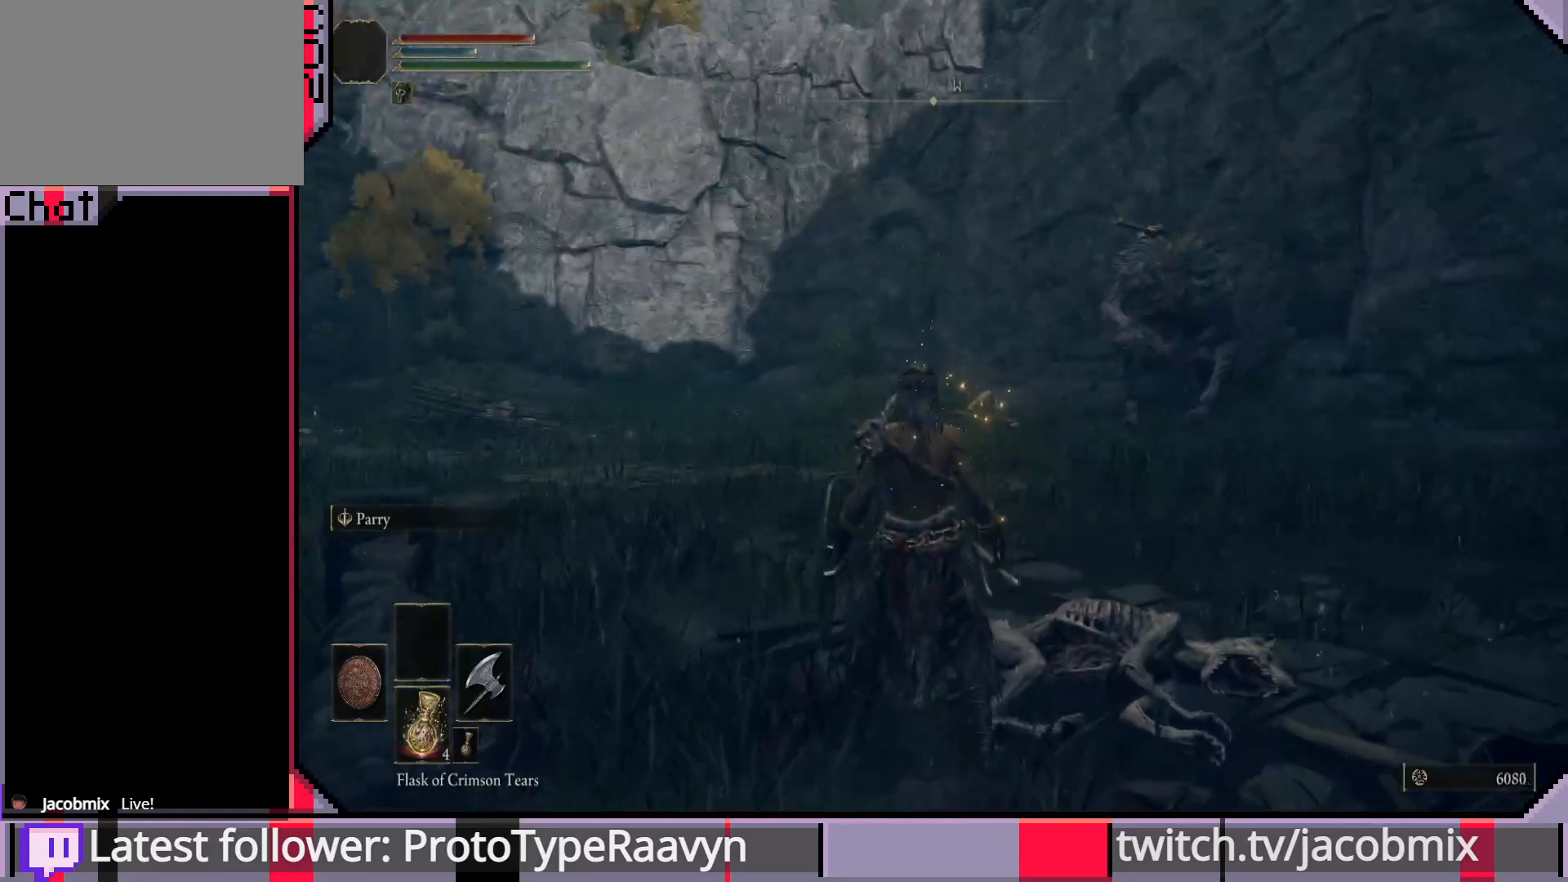
{"buttons": [], "left_stick": "left", "right_stick": "center", "events": [[233, "left_stick", "center"], [317, "R3", "down"], [417, "R3", "up"], [500, "left_stick", "left"]]}
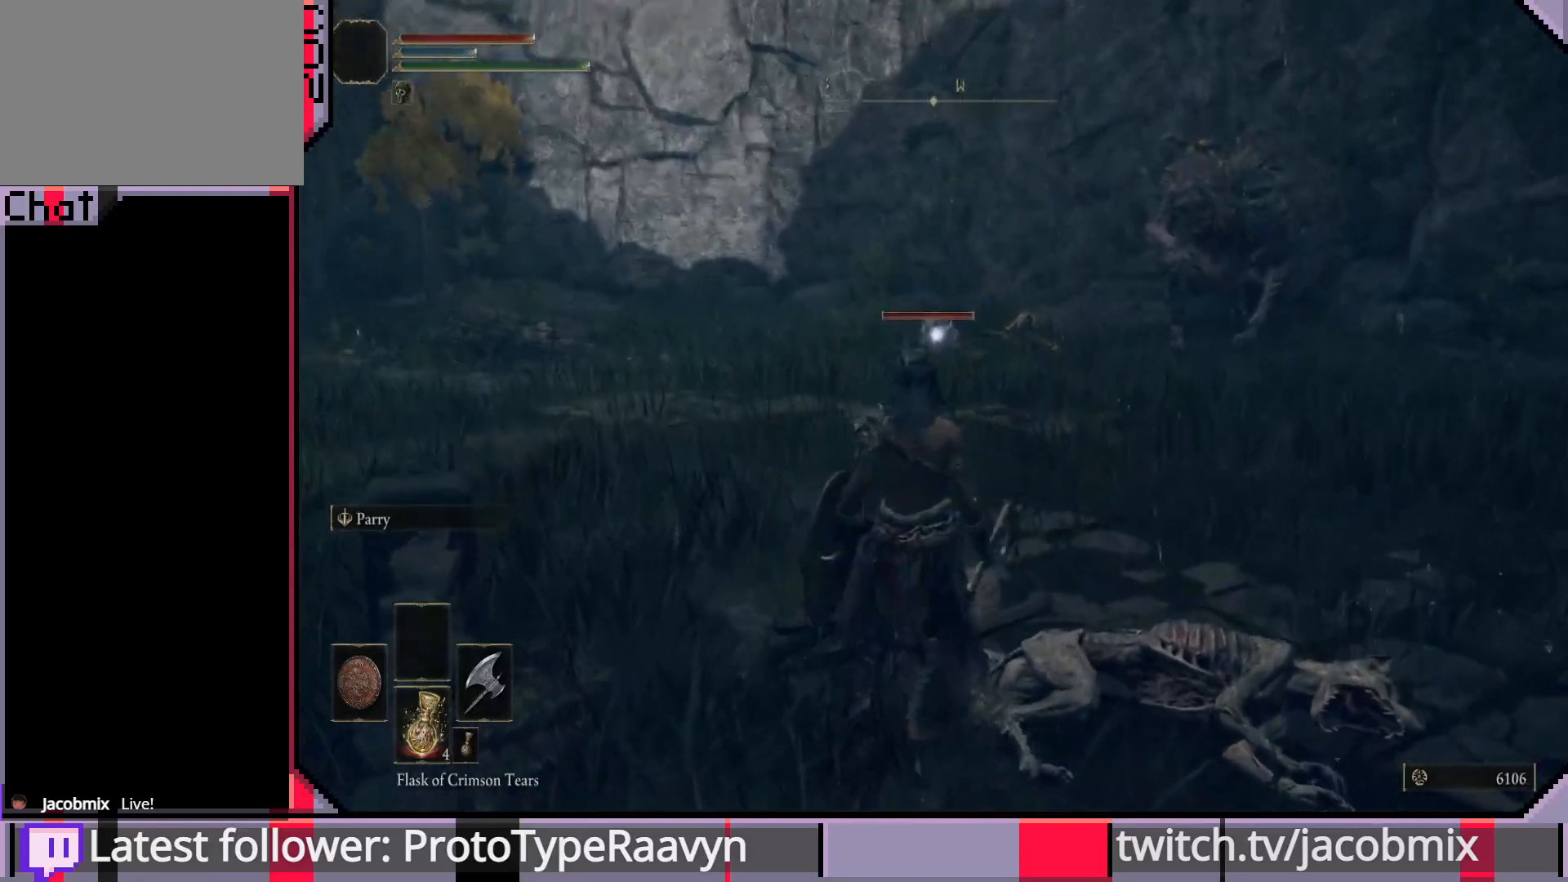
{"buttons": [], "left_stick": "up-left", "right_stick": "center", "events": [[17, "left_stick", "up-left"]]}
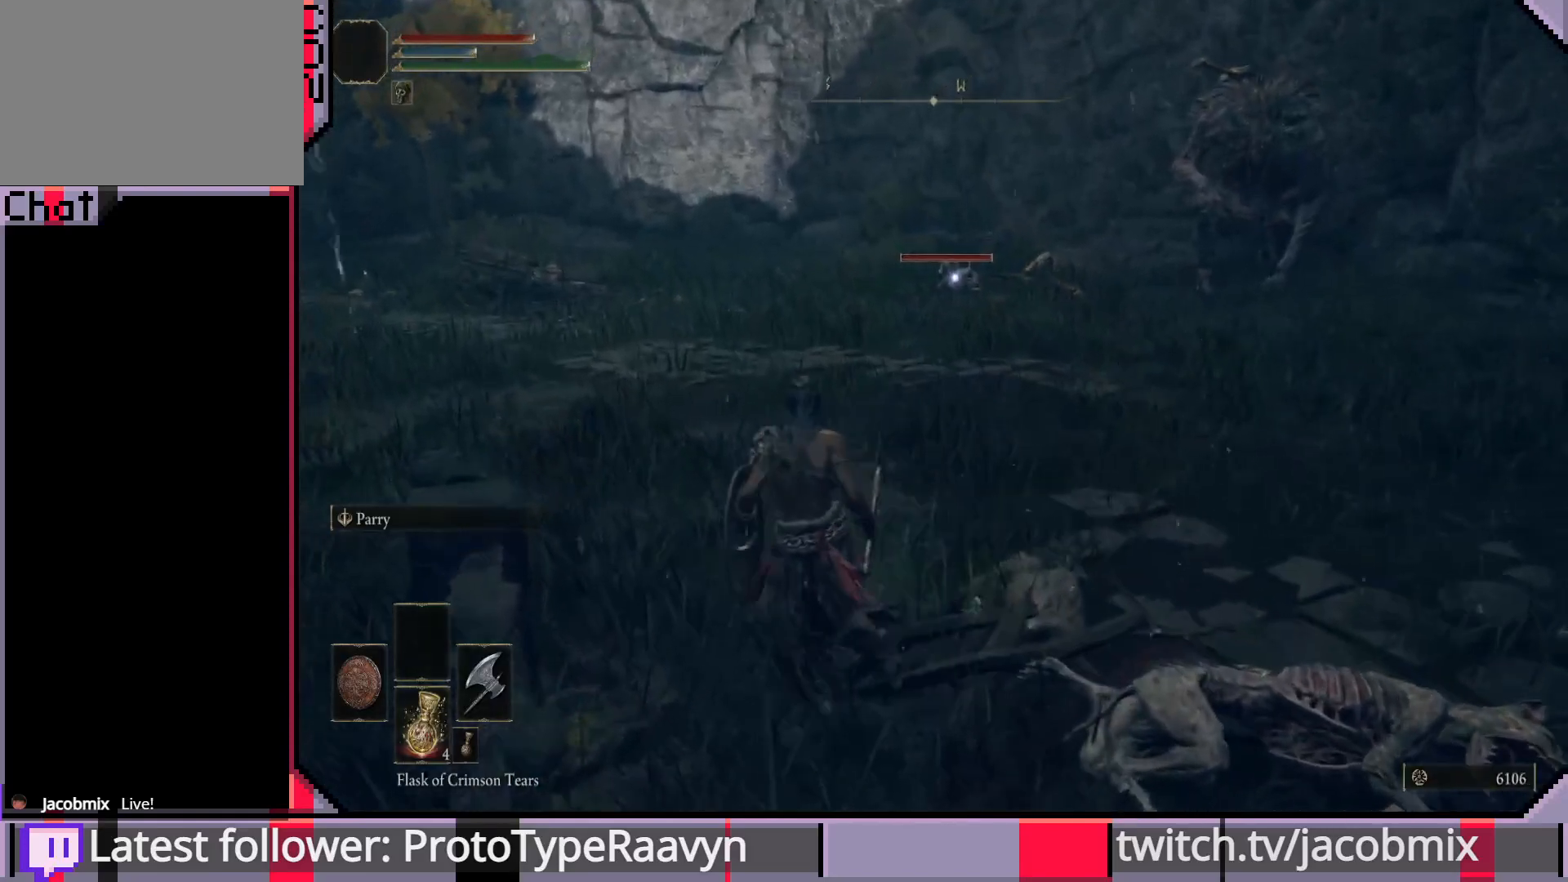
{"buttons": [], "left_stick": "up-left", "right_stick": "center", "events": []}
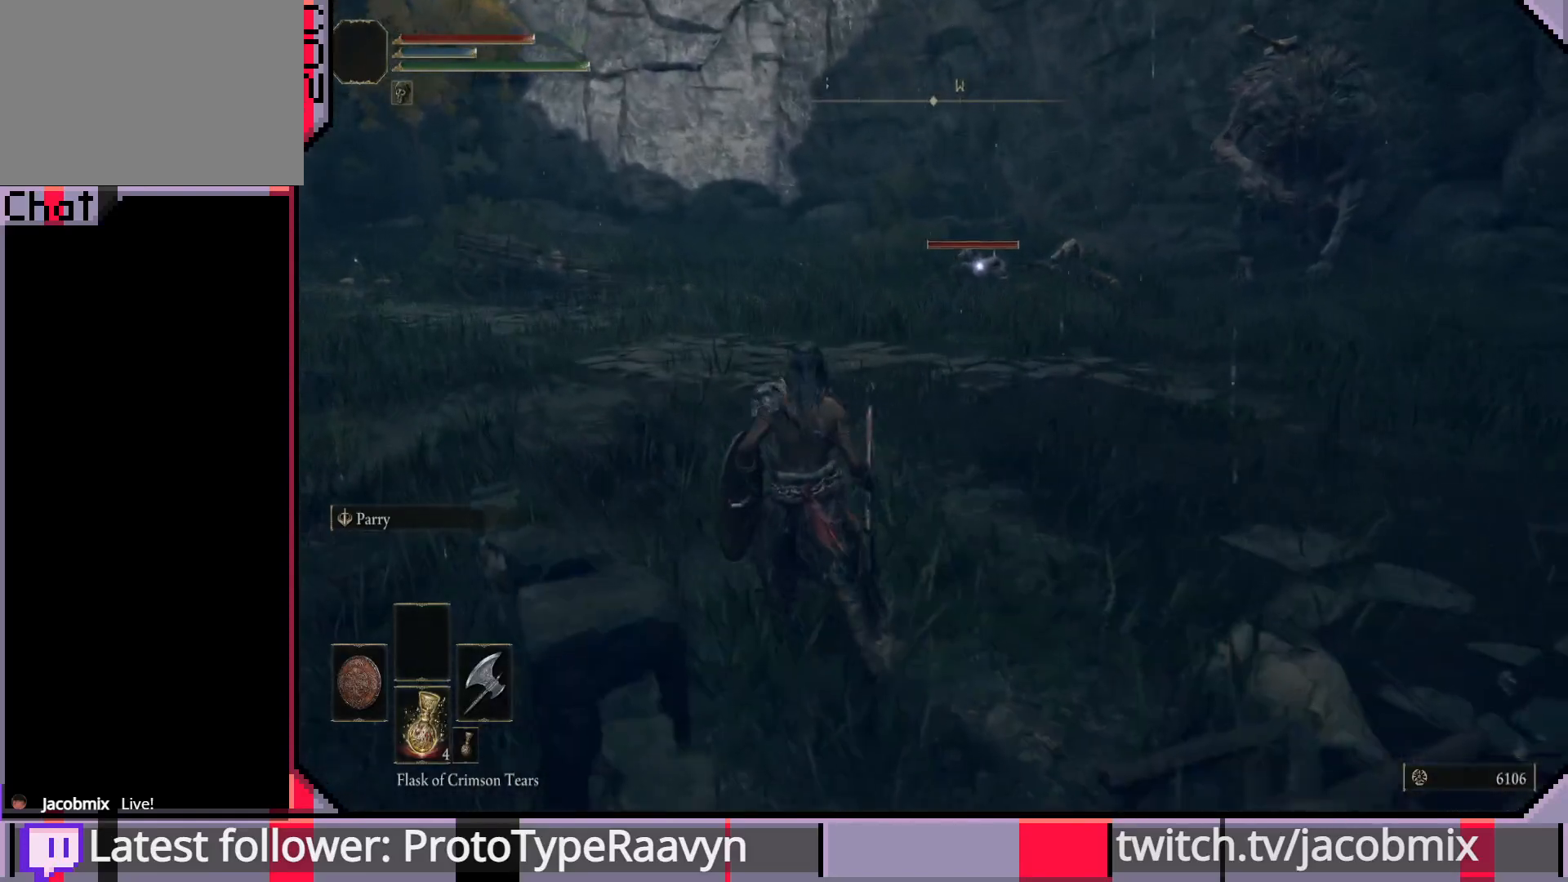
{"buttons": ["CIRCLE"], "left_stick": "up-left", "right_stick": "center", "events": [[267, "CIRCLE", "down"]]}
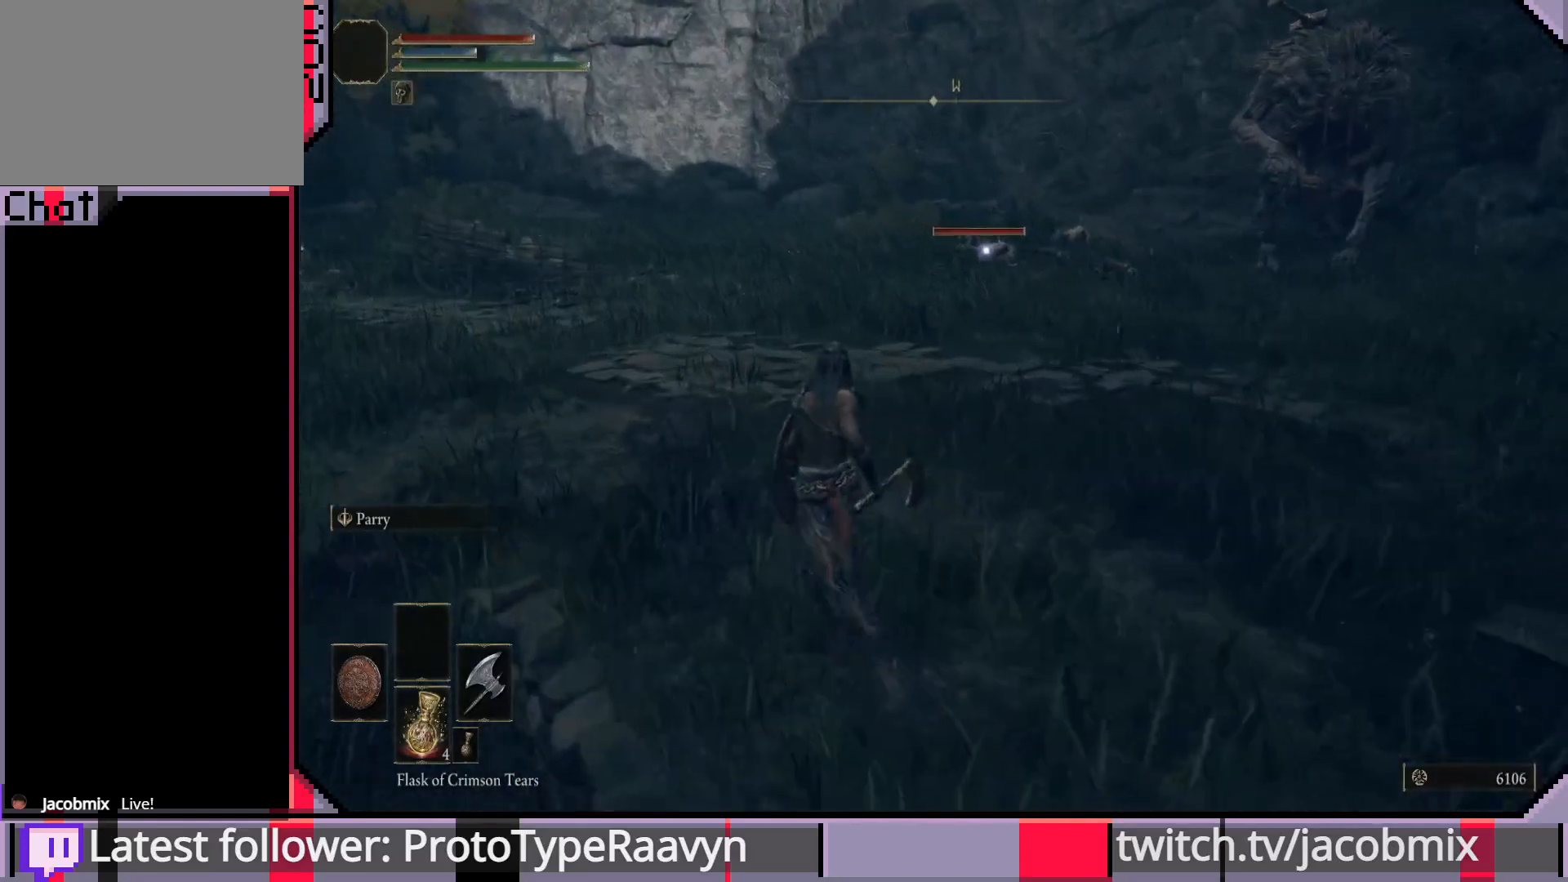
{"buttons": ["CIRCLE"], "left_stick": "up-left", "right_stick": "center", "events": []}
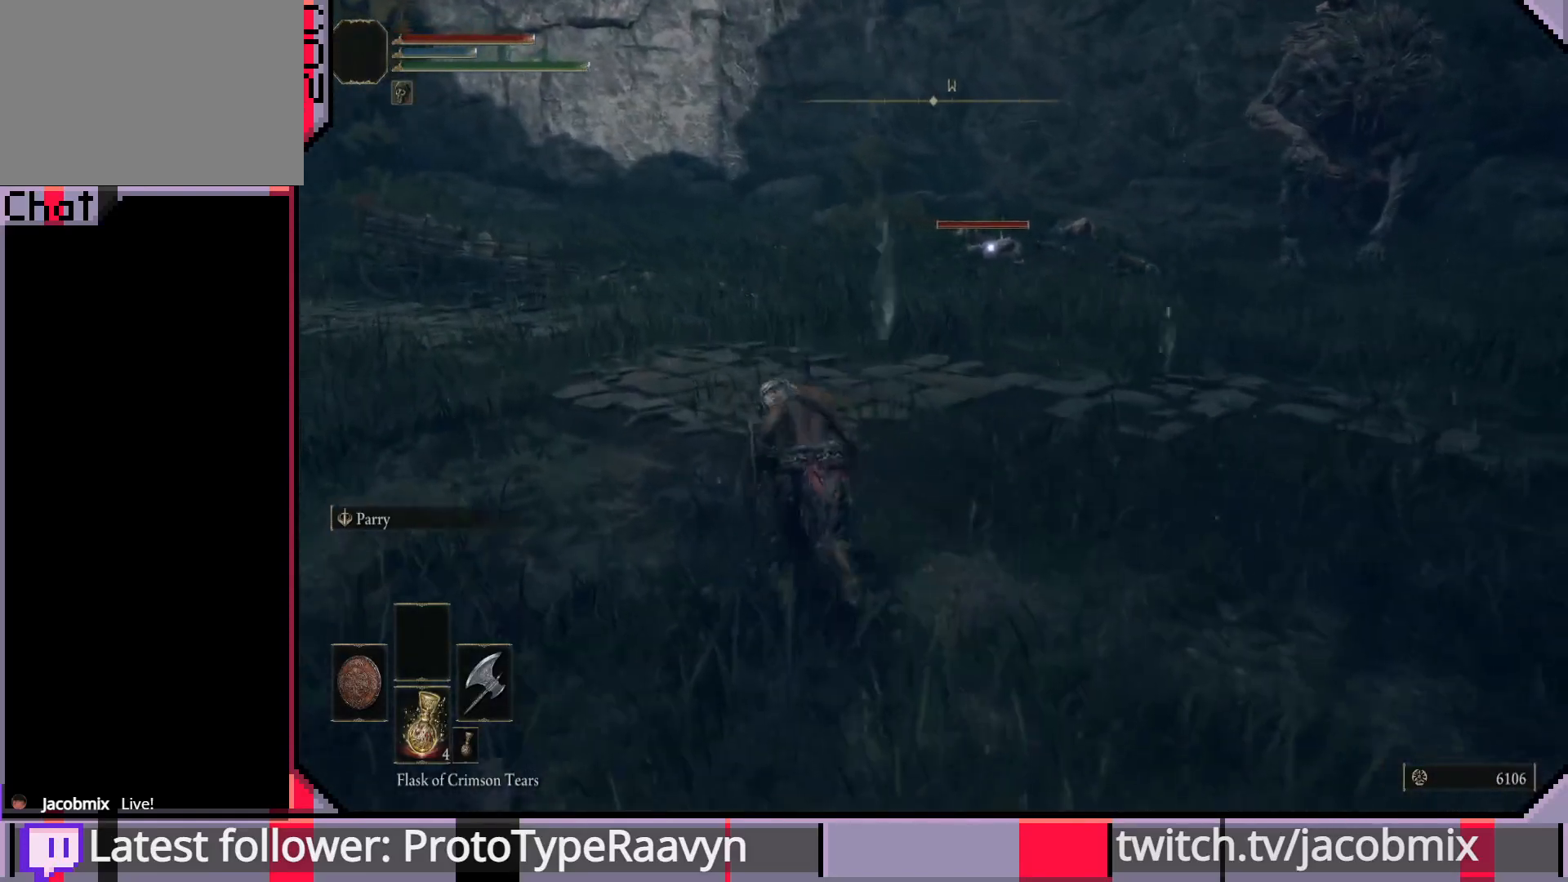
{"buttons": ["CIRCLE"], "left_stick": "up-left", "right_stick": "center", "events": []}
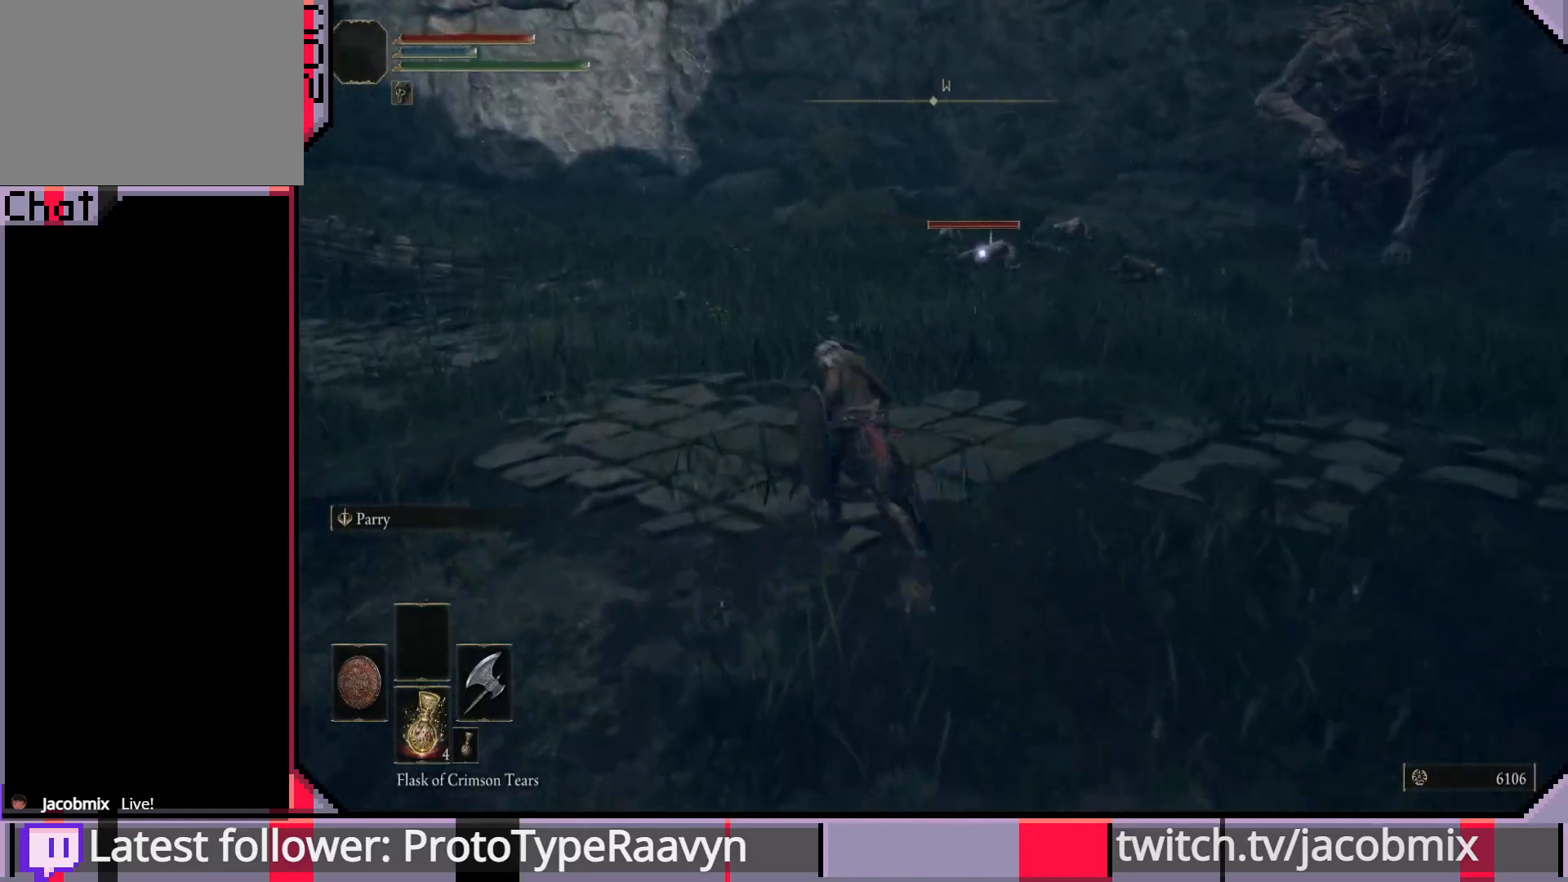
{"buttons": ["CIRCLE"], "left_stick": "up", "right_stick": "center", "events": [[267, "left_stick", "up"]]}
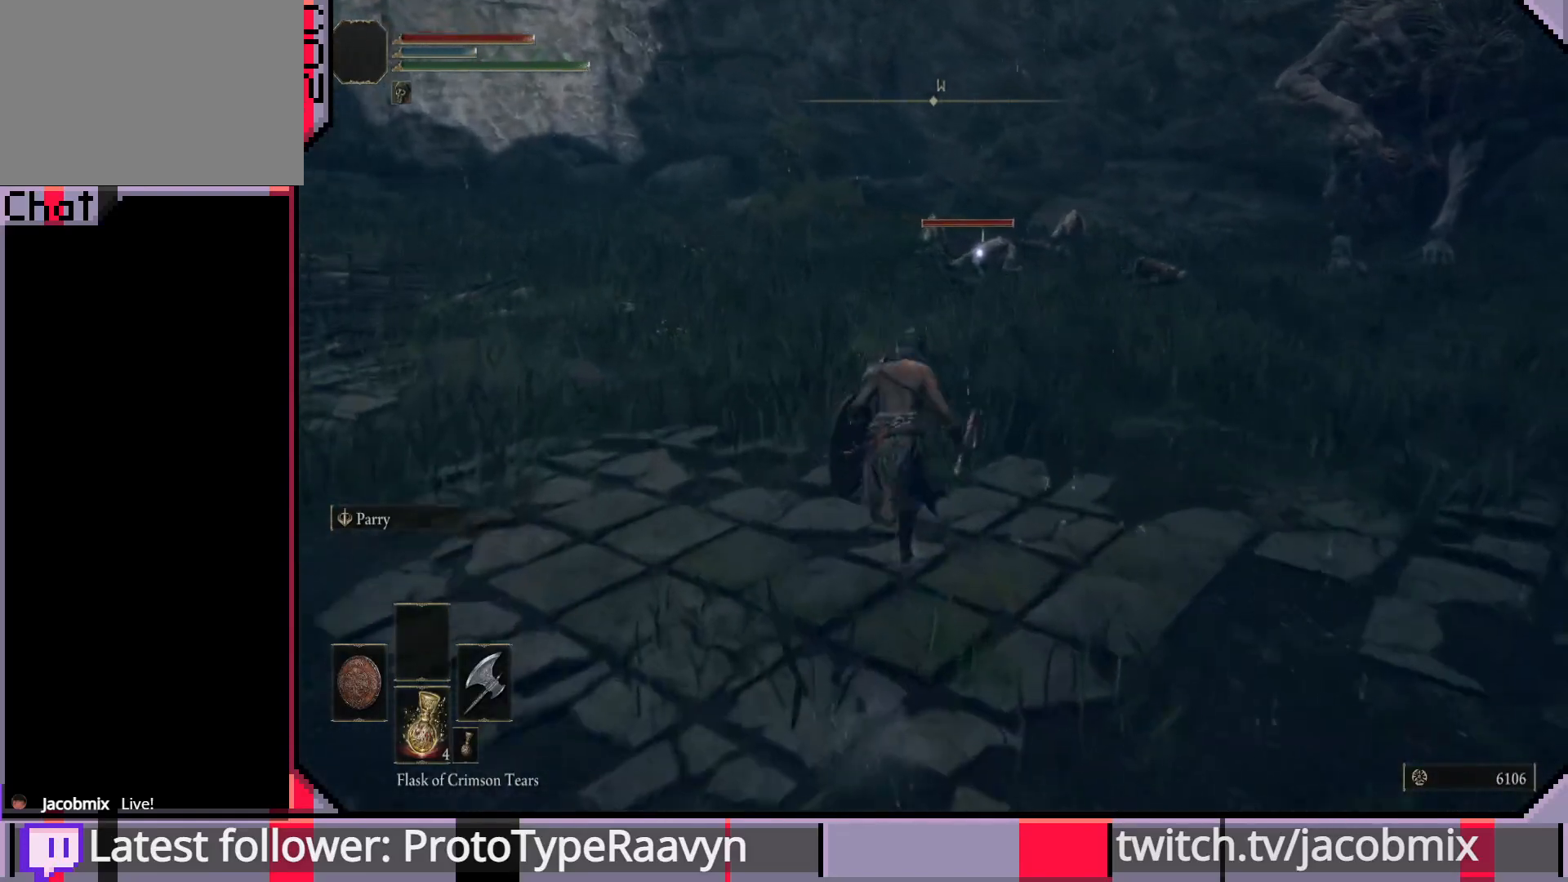
{"buttons": ["CIRCLE"], "left_stick": "up", "right_stick": "center", "events": []}